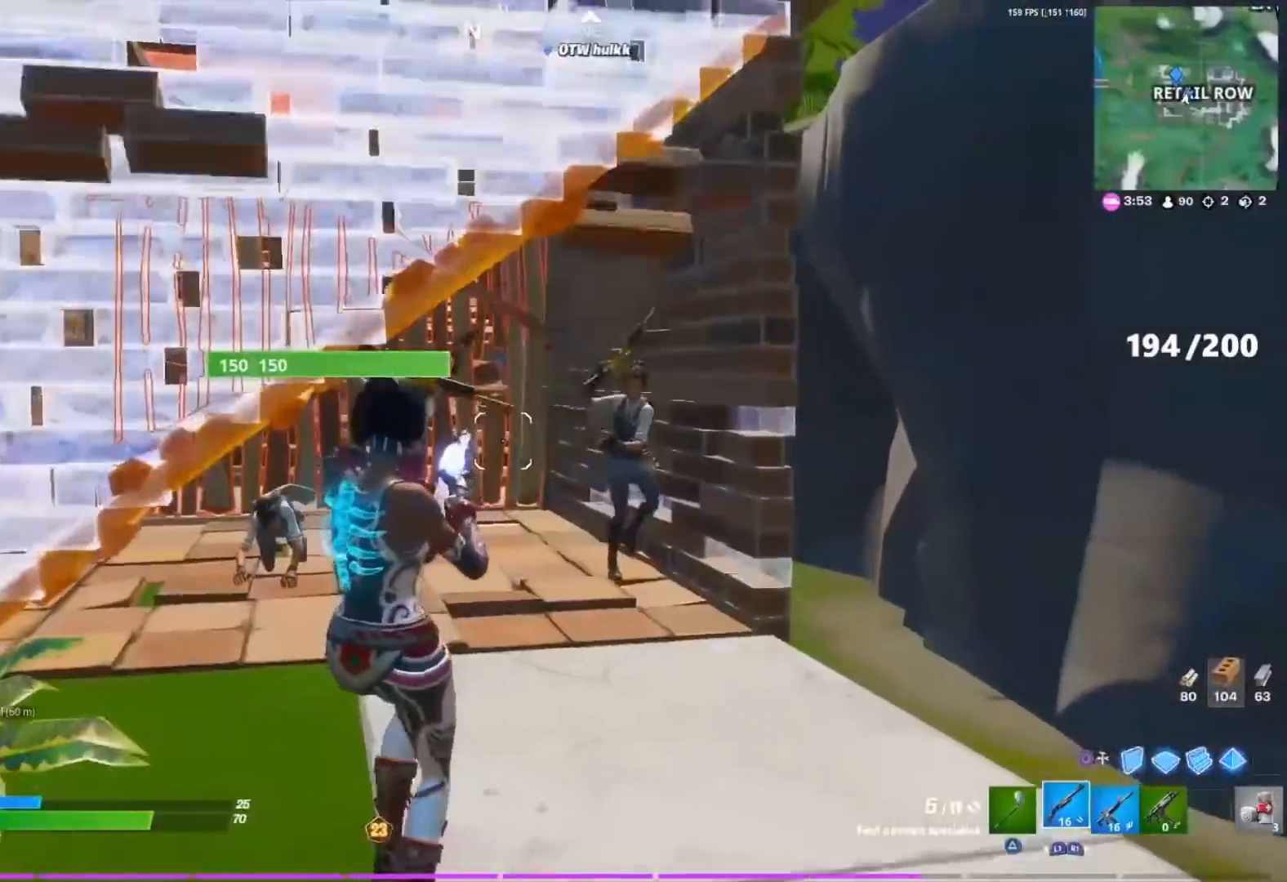
Gameplay with a controller (PlayStation layout); each line is a JSON object with the inputs held at the frame after it. "events" lists button and stick changes between this image and that frame as [ms after this image, input, new state], when the widget could be followed in between.
{"buttons": ["R1"], "left_stick": "left", "right_stick": "down", "events": [[150, "right_stick", "right"], [283, "R2", "down"], [300, "CROSS", "down"], [367, "R2", "up"], [367, "right_stick", "down"], [400, "CROSS", "up"], [433, "left_stick", "left"], [450, "R1", "down"]]}
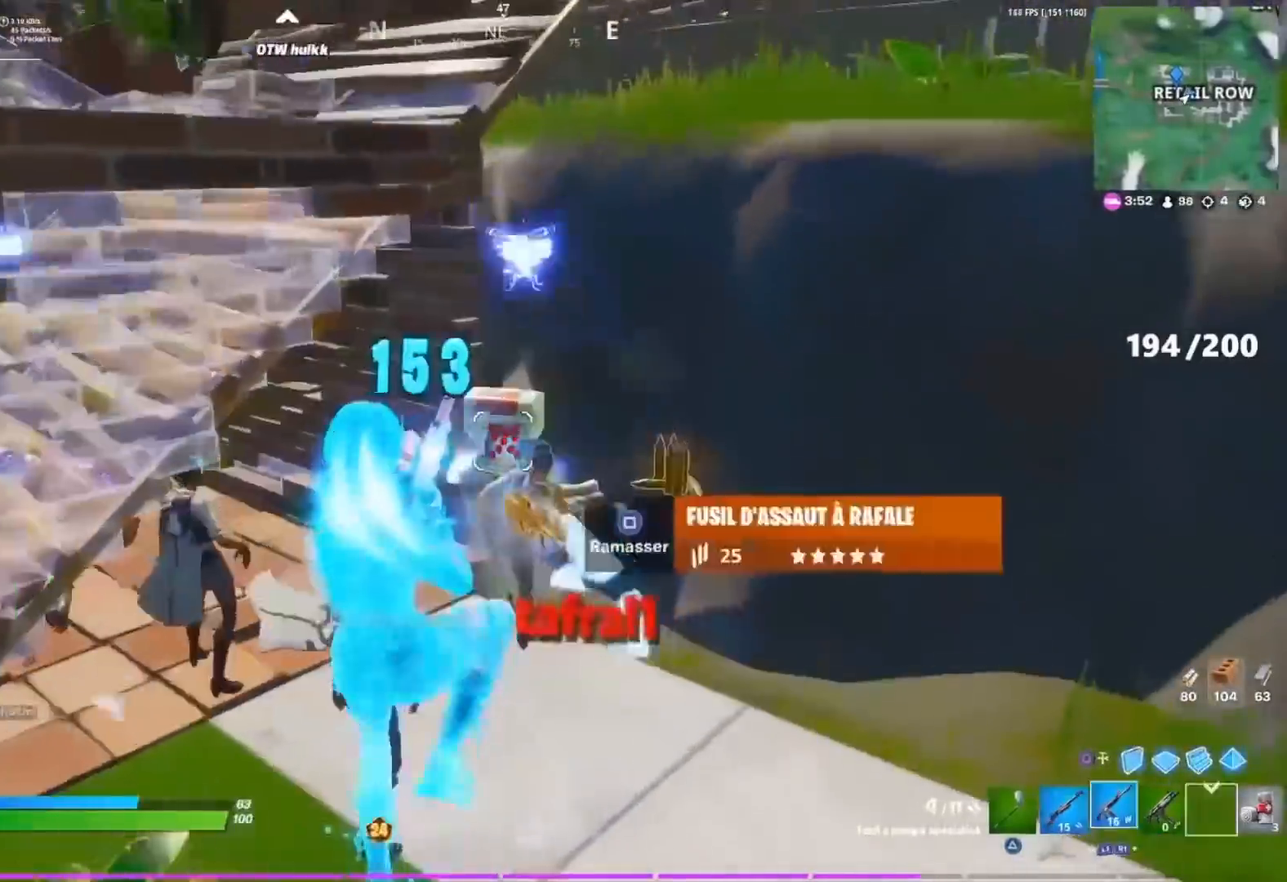
{"buttons": [], "left_stick": "up", "right_stick": "center", "events": [[33, "R1", "up"], [100, "right_stick", "center"], [350, "L1", "down"], [417, "left_stick", "up"], [450, "L1", "up"]]}
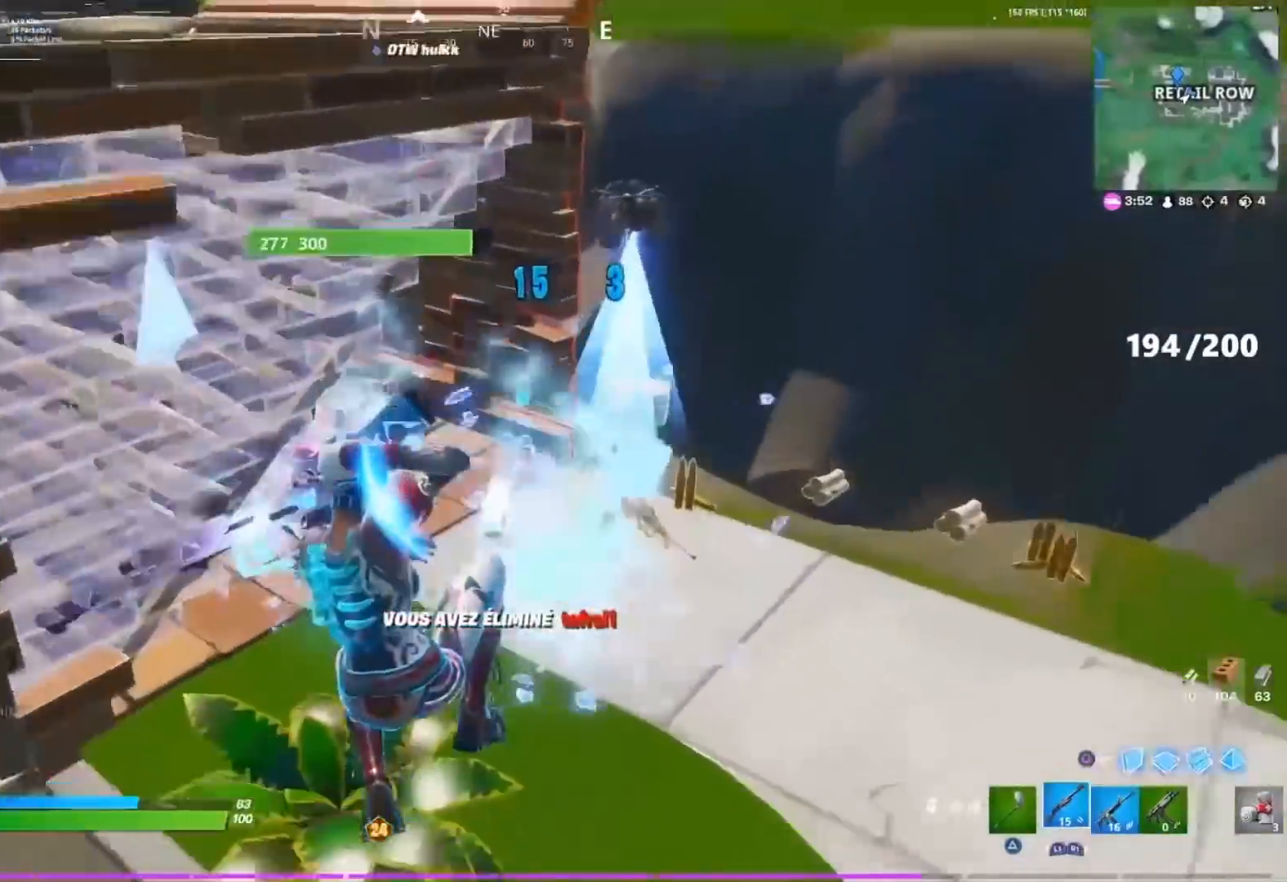
{"buttons": [], "left_stick": "up", "right_stick": "center", "events": [[150, "TRIANGLE", "down"], [200, "TRIANGLE", "up"], [267, "left_stick", "up-right"], [367, "right_stick", "right"], [400, "left_stick", "up"], [450, "right_stick", "center"]]}
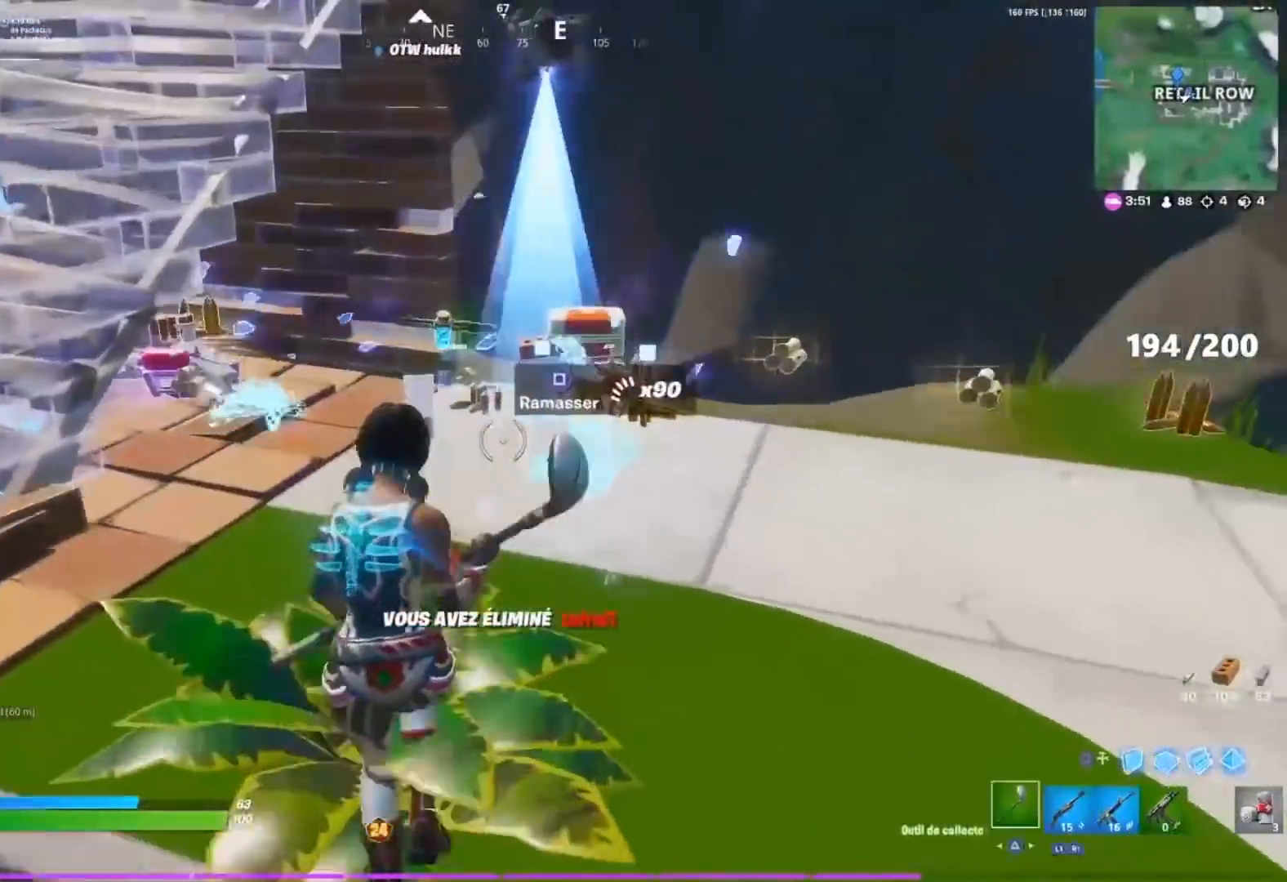
{"buttons": [], "left_stick": "up", "right_stick": "center", "events": []}
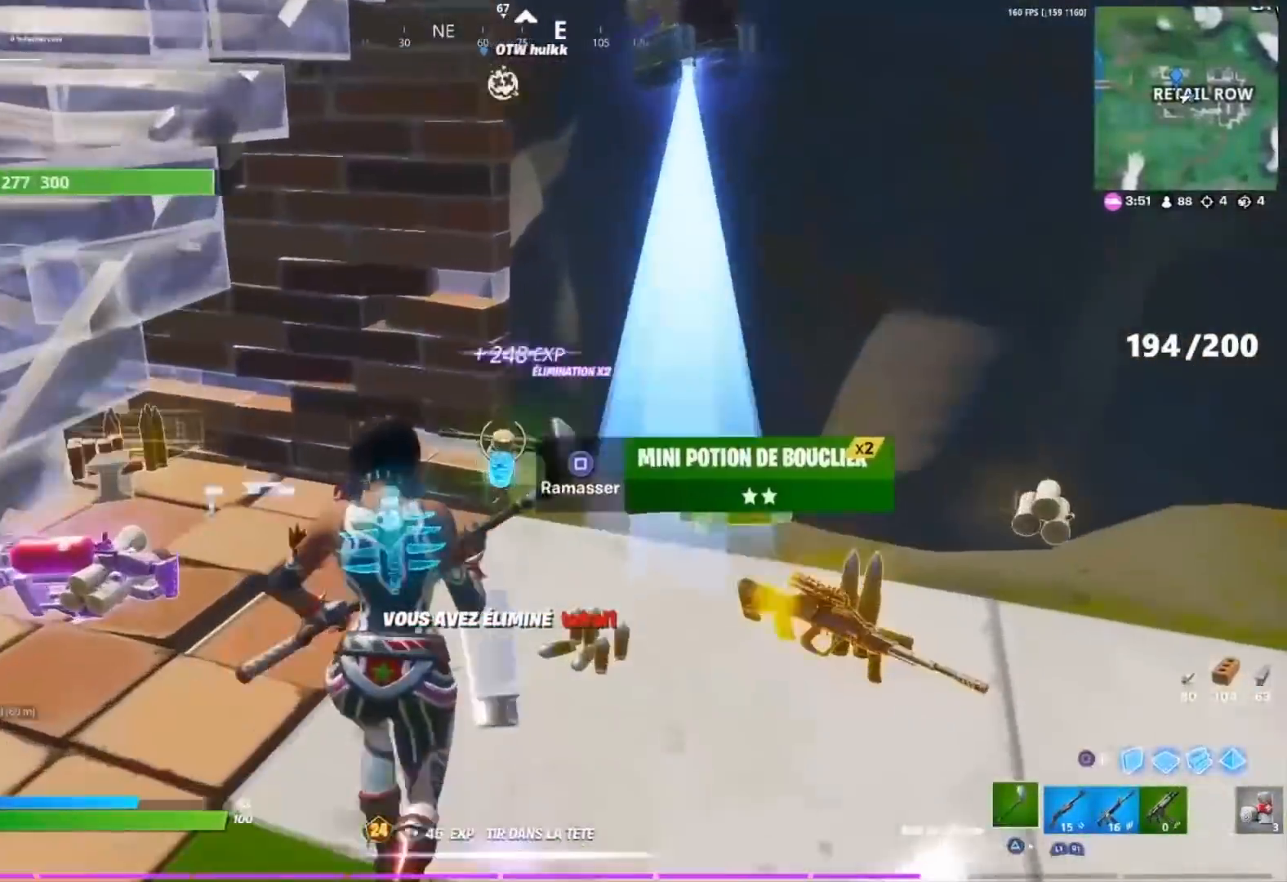
{"buttons": [], "left_stick": "up", "right_stick": "center", "events": [[17, "SQUARE", "down"], [17, "left_stick", "center"], [50, "SQUARE", "up"], [100, "left_stick", "up-right"], [200, "right_stick", "down-right"], [233, "left_stick", "up"], [250, "right_stick", "down"], [350, "right_stick", "center"]]}
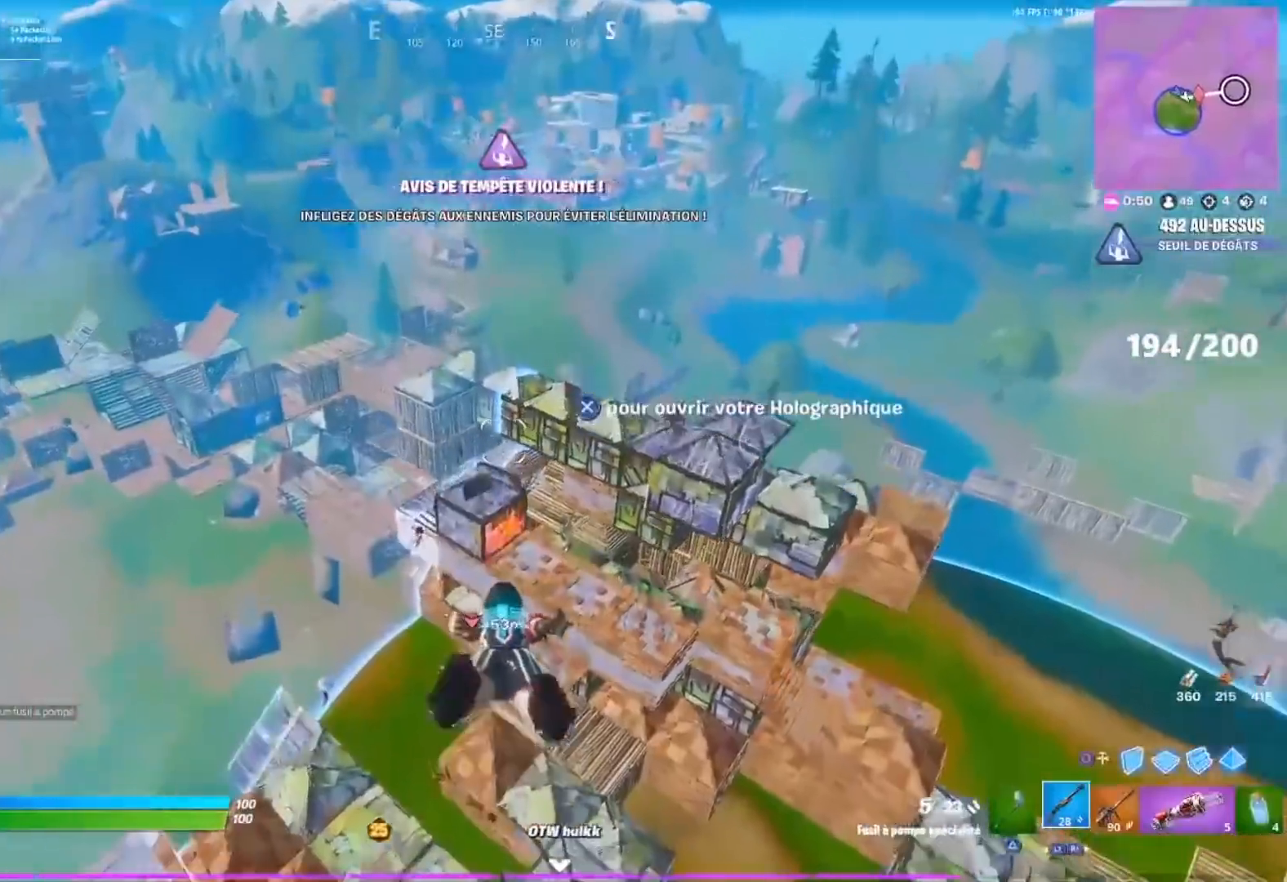
{"buttons": [], "left_stick": "up", "right_stick": "center", "events": [[17, "right_stick", "down-right"], [133, "right_stick", "center"], [317, "right_stick", "down"], [433, "right_stick", "center"]]}
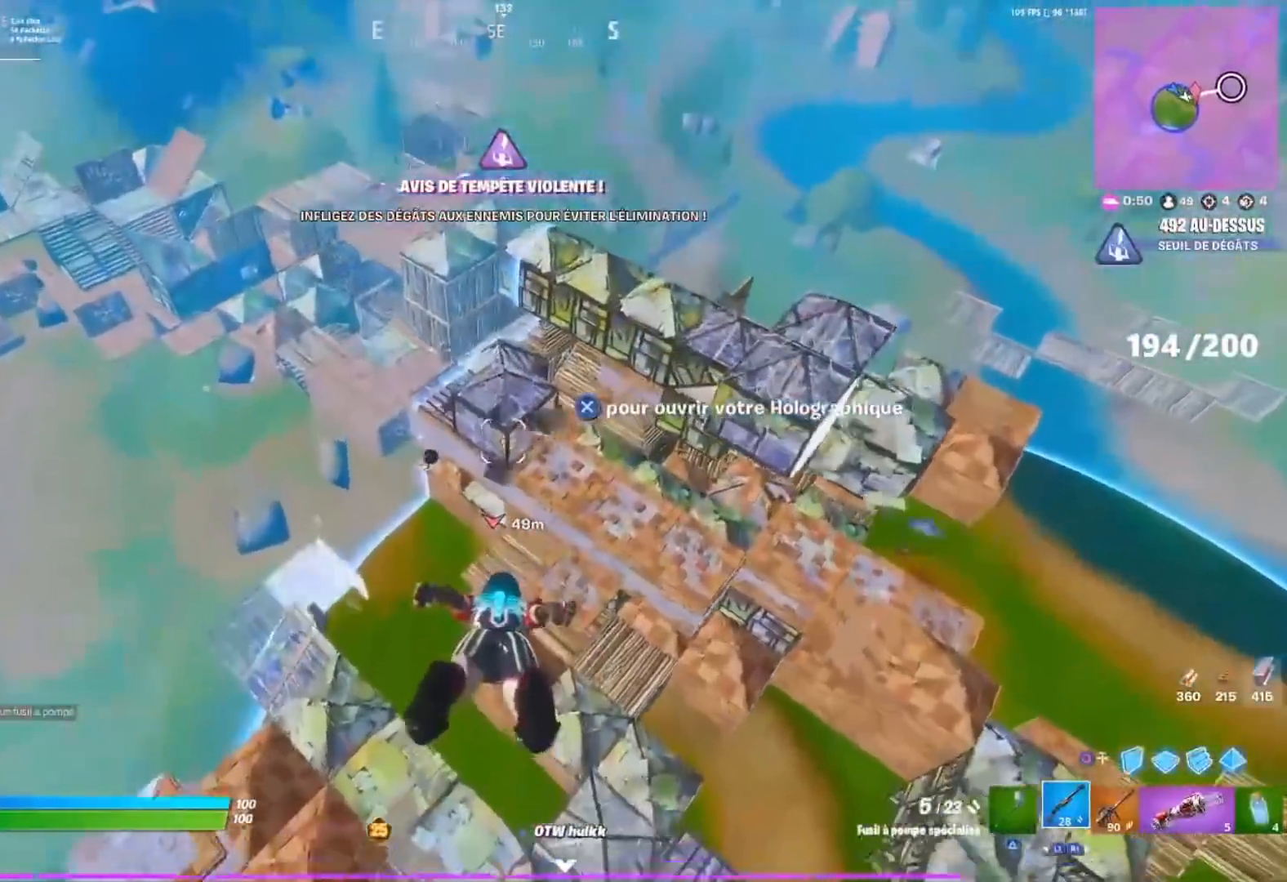
{"buttons": [], "left_stick": "up", "right_stick": "center", "events": [[83, "right_stick", "down-right"], [167, "right_stick", "center"], [400, "right_stick", "up-right"], [500, "right_stick", "center"]]}
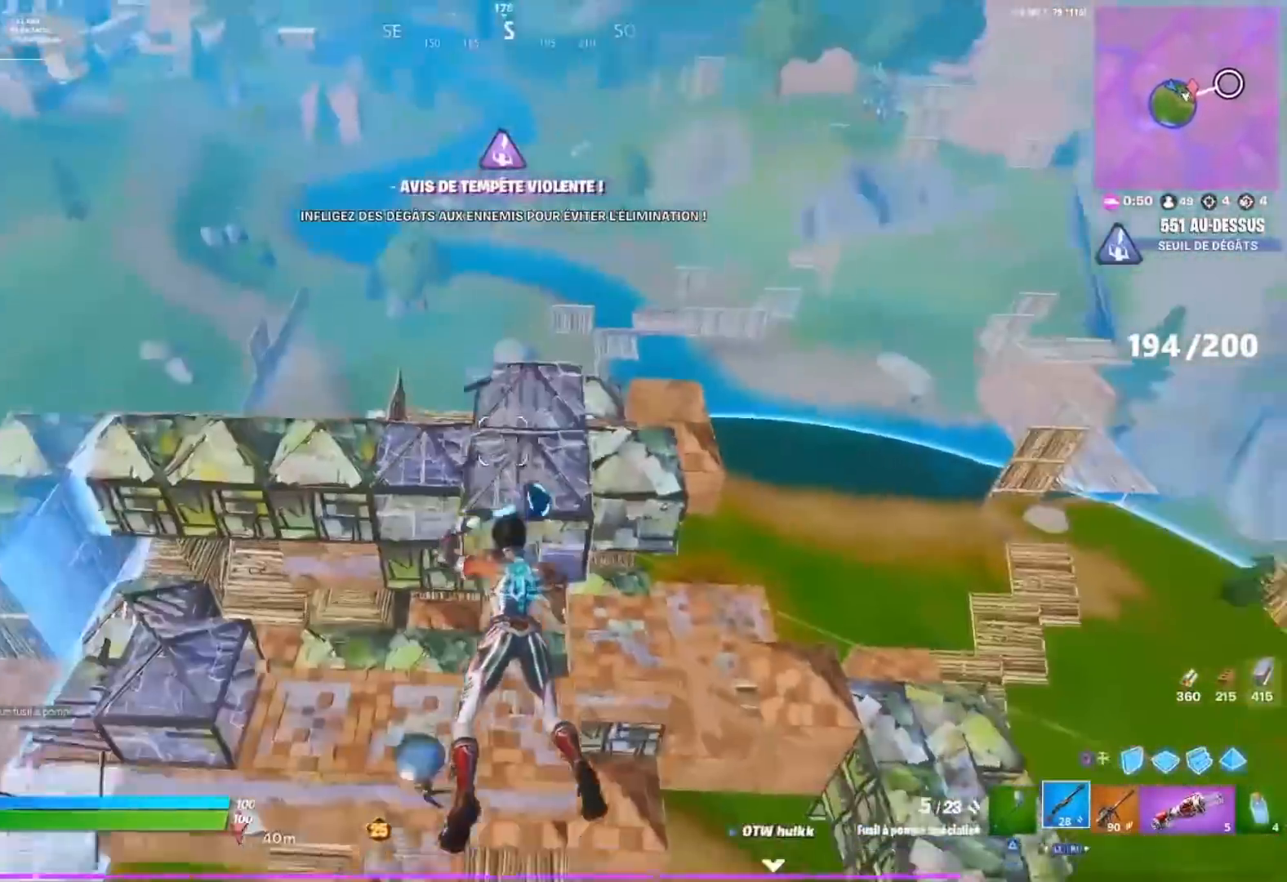
{"buttons": [], "left_stick": "left", "right_stick": "right", "events": [[267, "right_stick", "right"], [500, "left_stick", "left"]]}
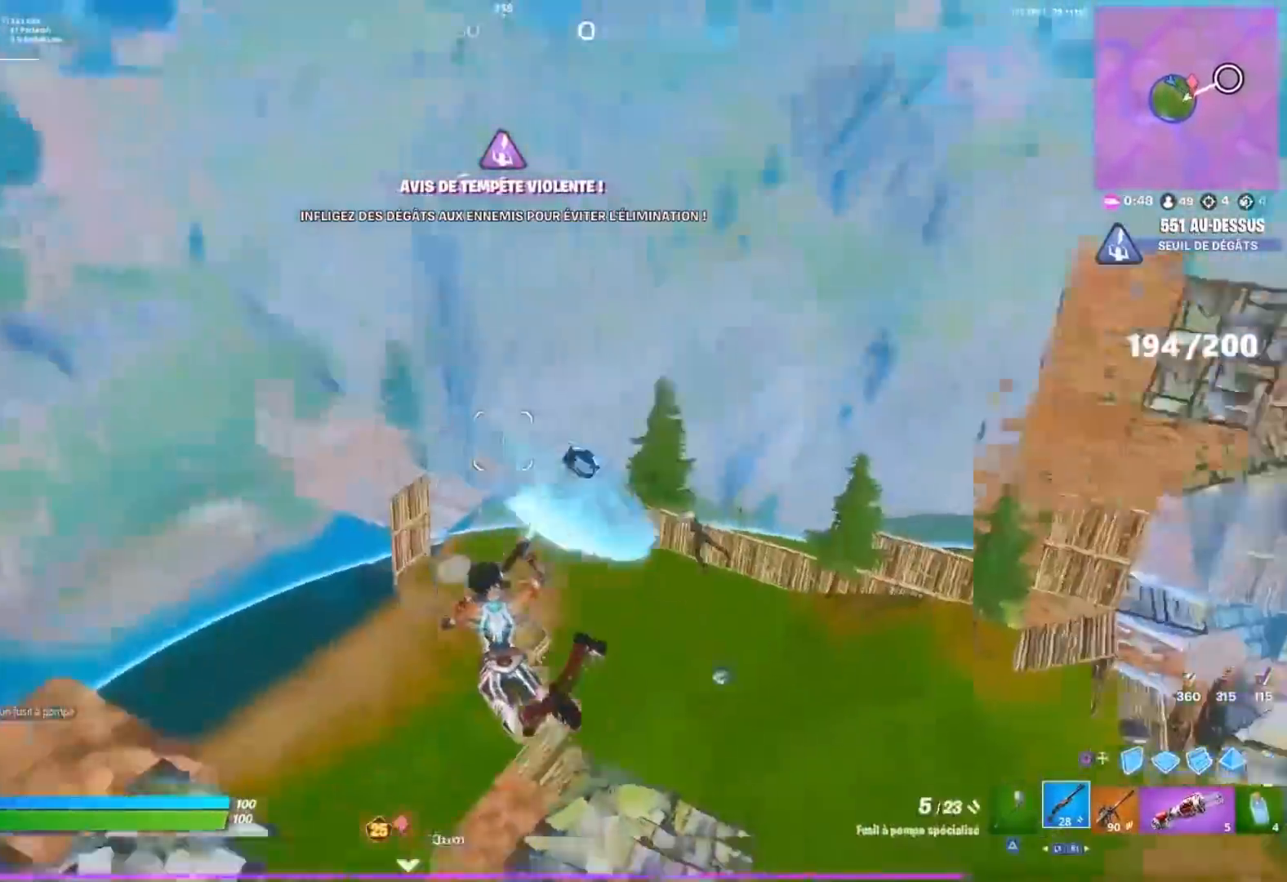
{"buttons": [], "left_stick": "center", "right_stick": "down", "events": [[83, "right_stick", "center"], [250, "right_stick", "right"], [333, "right_stick", "center"], [483, "left_stick", "center"], [483, "right_stick", "down"]]}
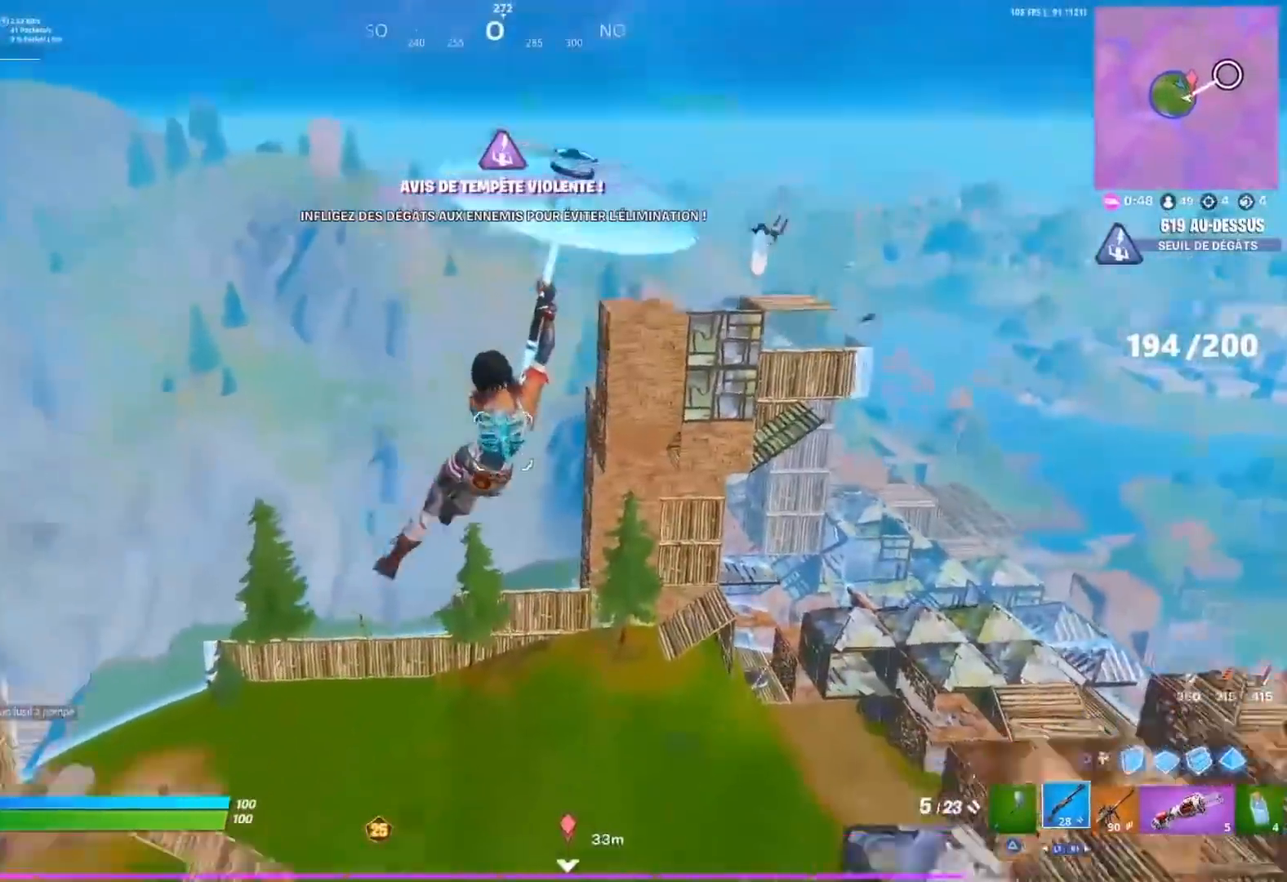
{"buttons": [], "left_stick": "up-left", "right_stick": "center", "events": [[100, "left_stick", "down-left"], [183, "right_stick", "center"], [283, "left_stick", "center"], [383, "left_stick", "up-left"]]}
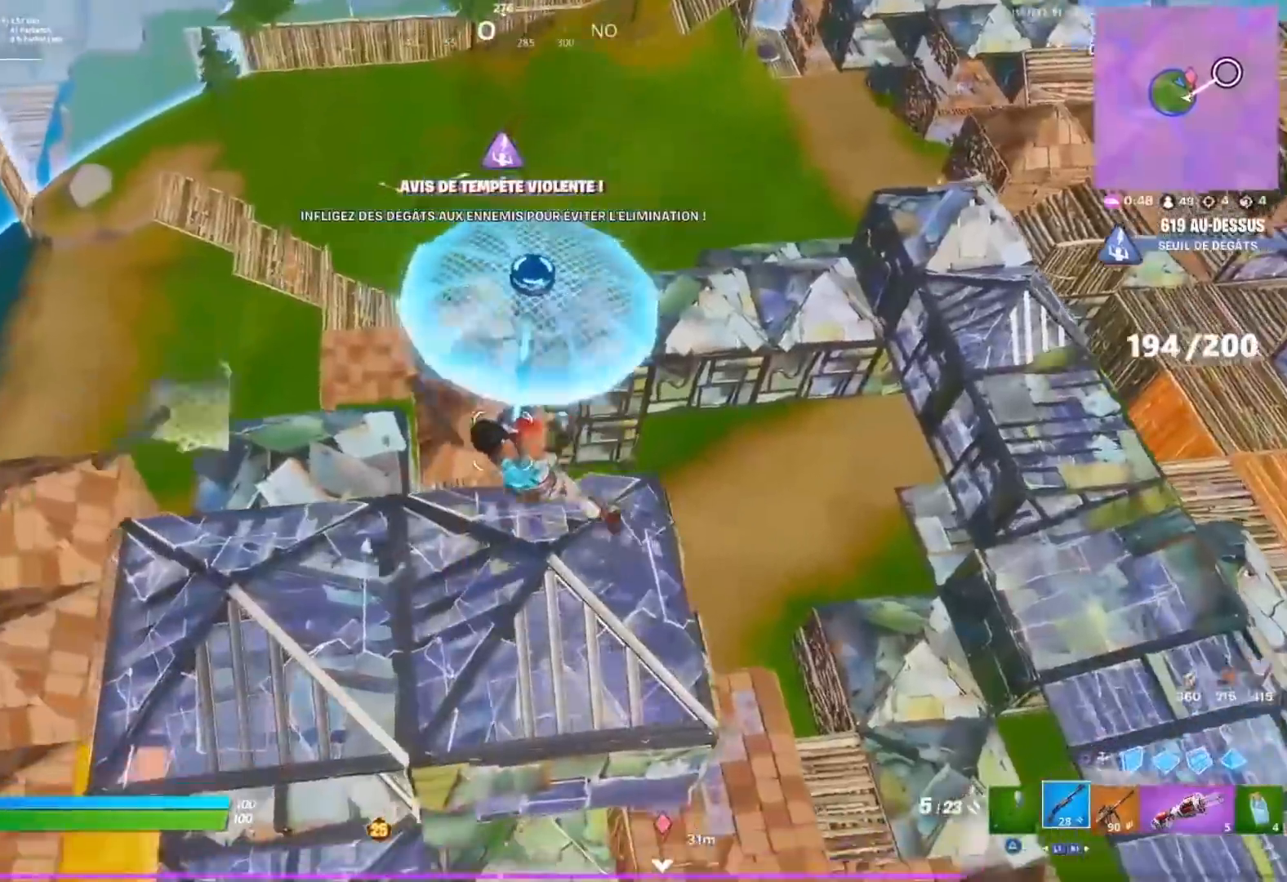
{"buttons": [], "left_stick": "down-left", "right_stick": "down-right", "events": [[17, "left_stick", "up"], [150, "left_stick", "center"], [200, "left_stick", "up-left"], [283, "left_stick", "left"], [450, "left_stick", "down-left"], [483, "right_stick", "down-right"]]}
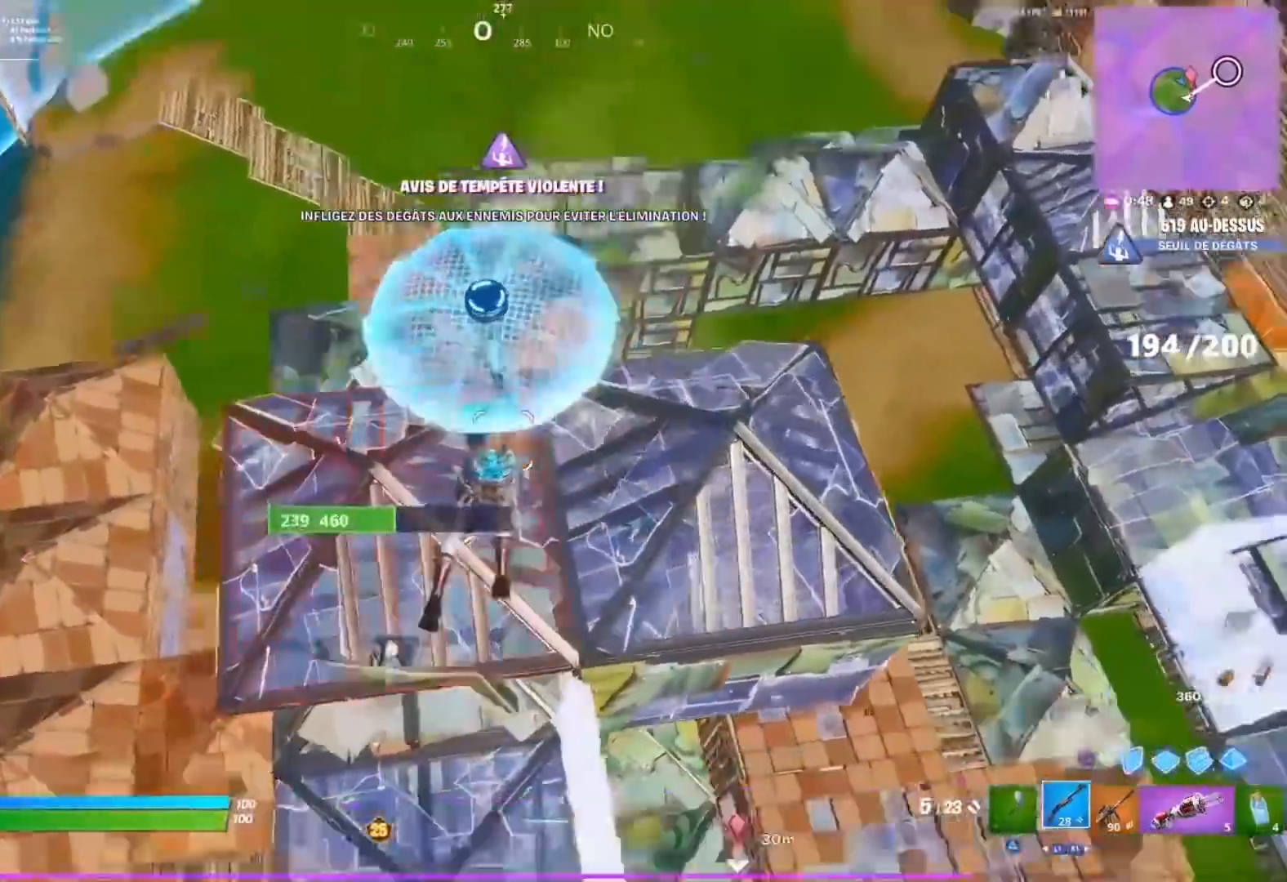
{"buttons": [], "left_stick": "up", "right_stick": "center", "events": [[17, "left_stick", "down"], [100, "left_stick", "down-right"], [167, "right_stick", "center"], [267, "right_stick", "right"], [350, "right_stick", "center"], [367, "left_stick", "up"]]}
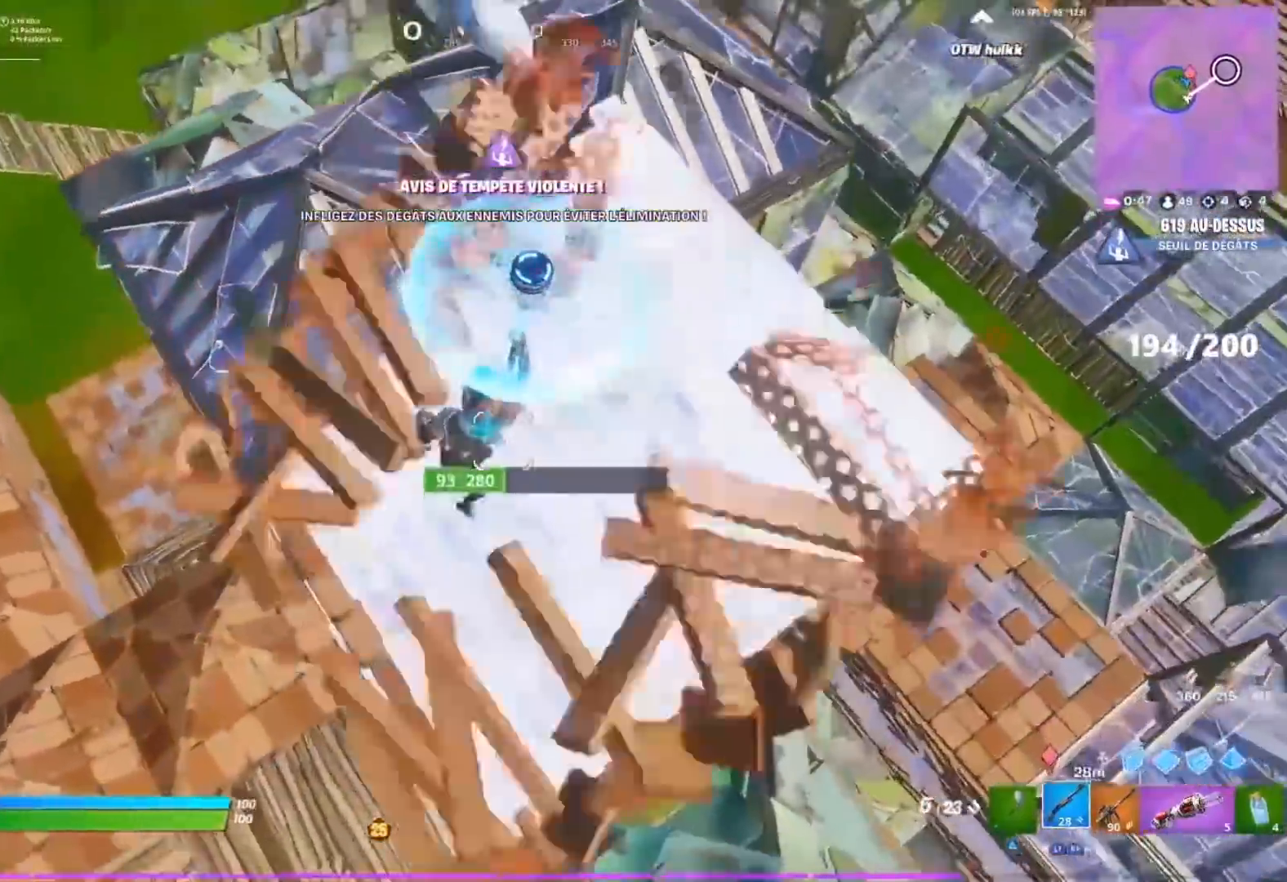
{"buttons": [], "left_stick": "right", "right_stick": "up-left", "events": [[50, "right_stick", "up"], [67, "left_stick", "up-right"], [200, "right_stick", "up-left"], [350, "left_stick", "right"]]}
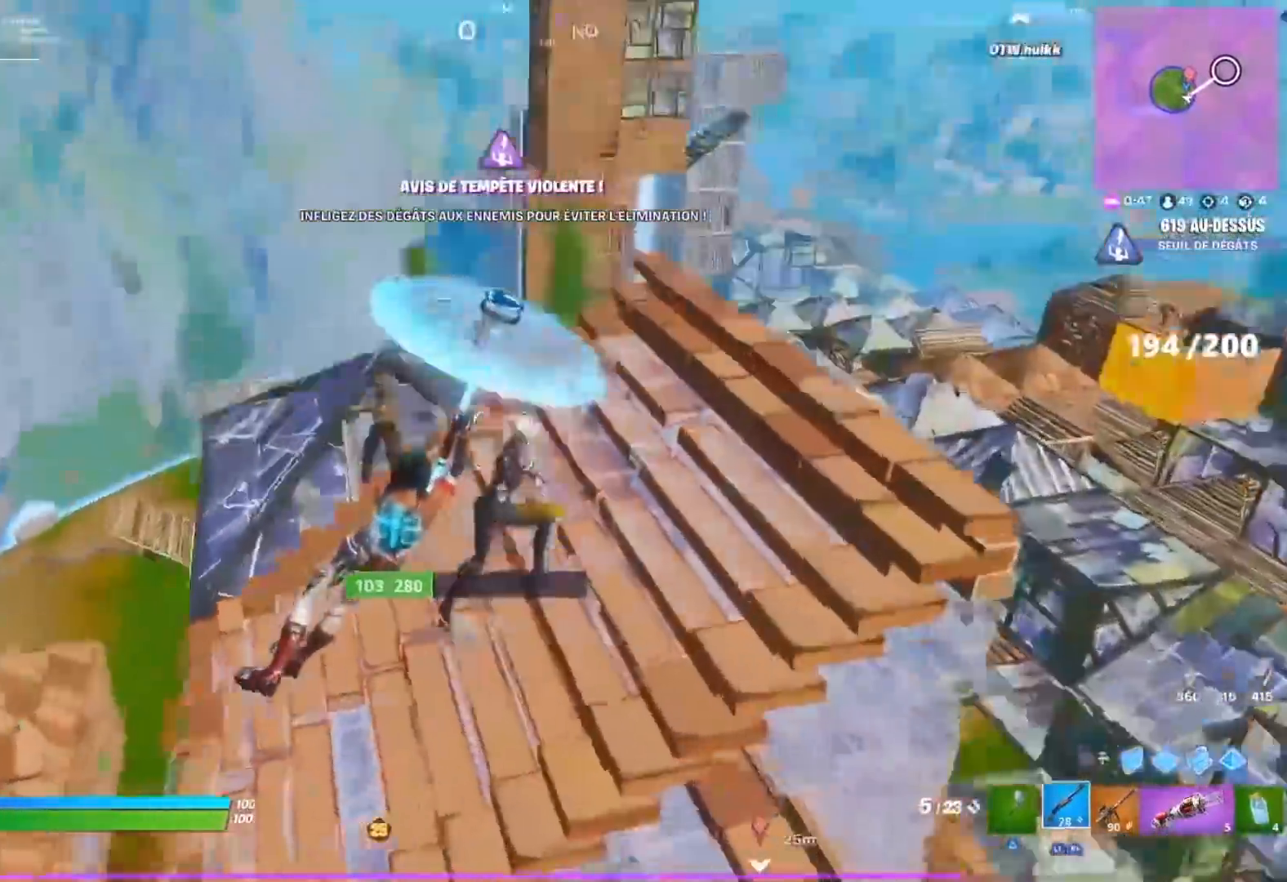
{"buttons": [], "left_stick": "right", "right_stick": "up-right", "events": [[150, "right_stick", "up"], [217, "left_stick", "up"], [300, "right_stick", "center"], [350, "left_stick", "right"], [433, "right_stick", "up-right"]]}
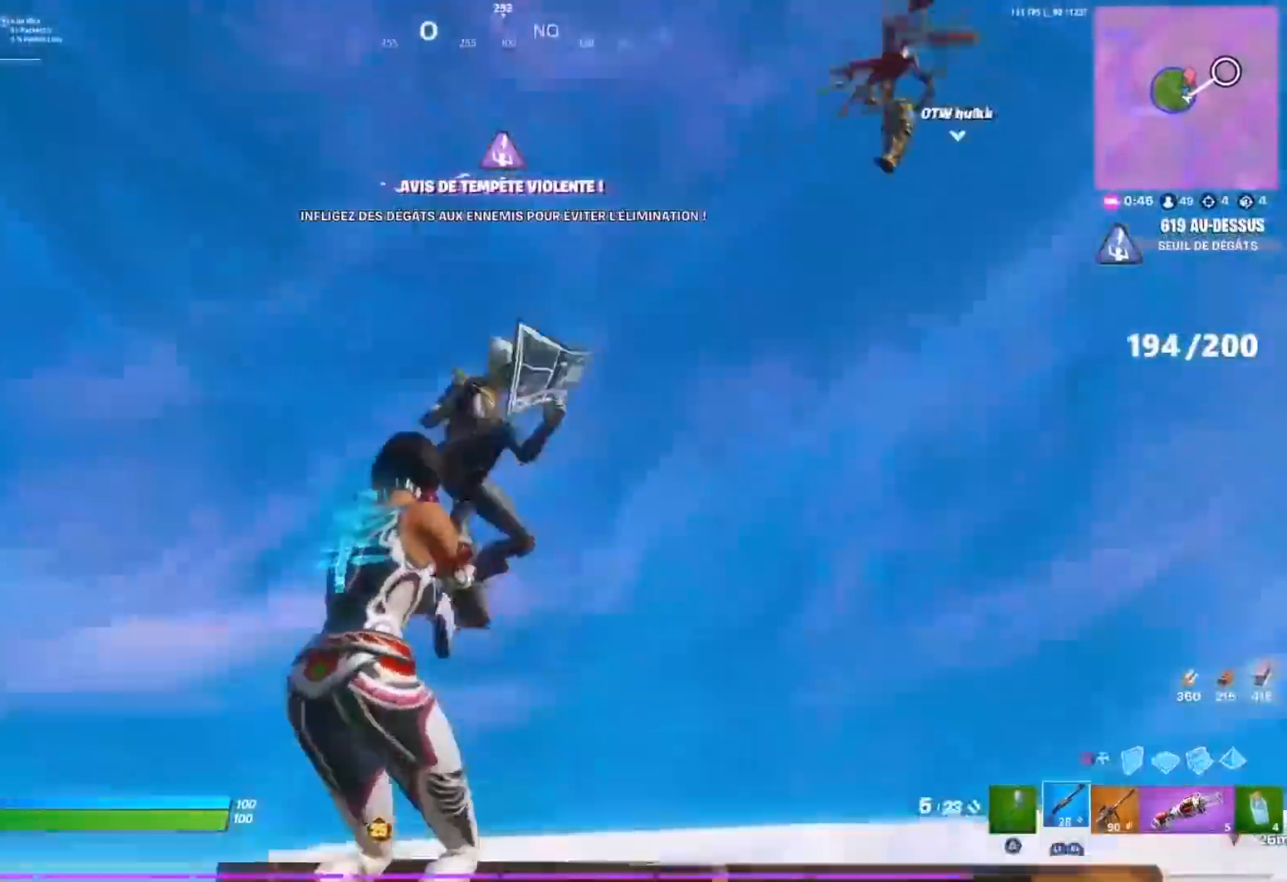
{"buttons": [], "left_stick": "up-right", "right_stick": "right", "events": [[17, "right_stick", "up"], [50, "CROSS", "down"], [83, "R2", "down"], [133, "CROSS", "up"], [133, "right_stick", "down-right"], [167, "R2", "up"], [200, "right_stick", "down"], [267, "R1", "down"], [300, "left_stick", "up-right"], [367, "R1", "up"], [483, "right_stick", "right"]]}
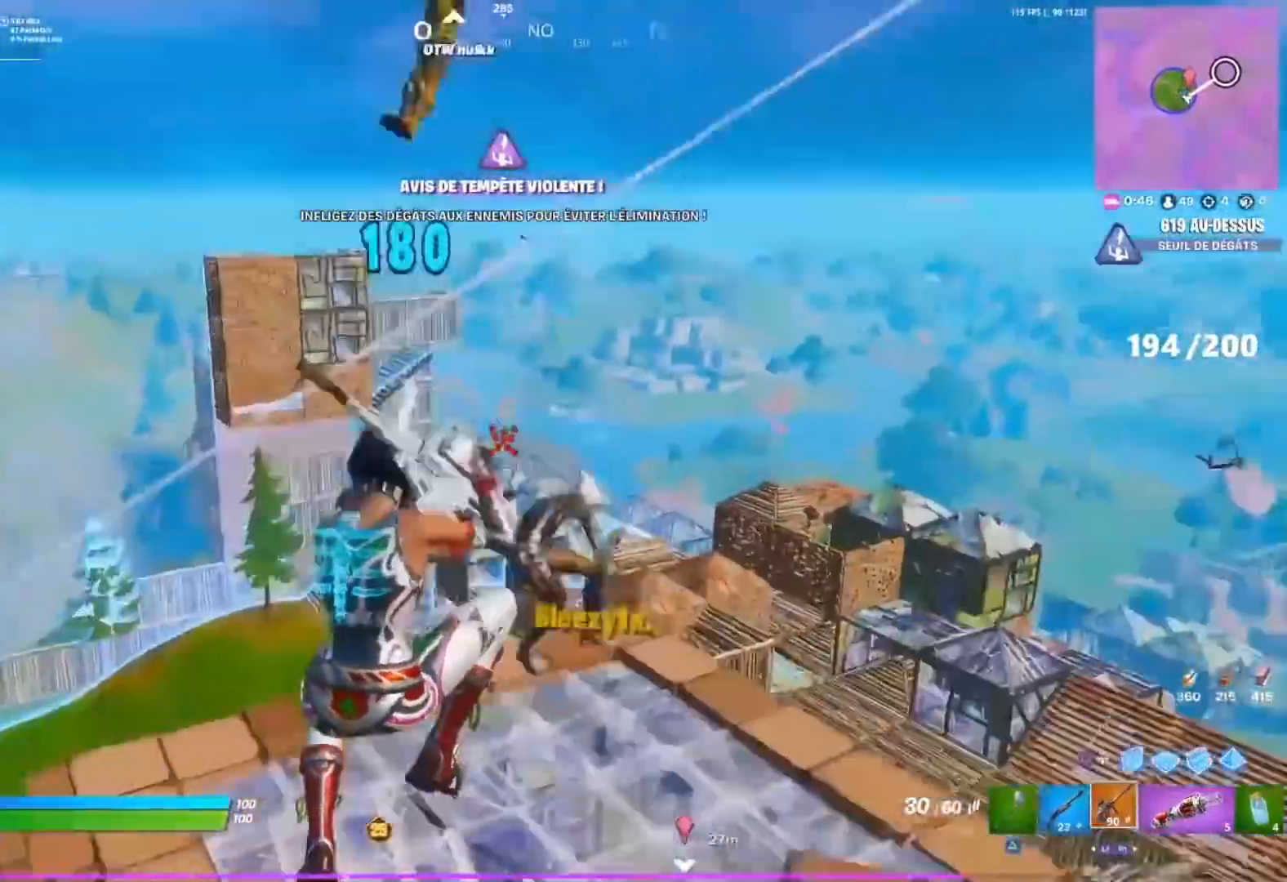
{"buttons": ["CIRCLE"], "left_stick": "up-right", "right_stick": "right", "events": [[50, "right_stick", "center"], [117, "right_stick", "down"], [267, "R2", "down"], [283, "right_stick", "up-left"], [350, "R2", "up"], [367, "right_stick", "left"], [417, "L1", "down"], [433, "CIRCLE", "down"], [483, "L1", "up"], [500, "right_stick", "right"]]}
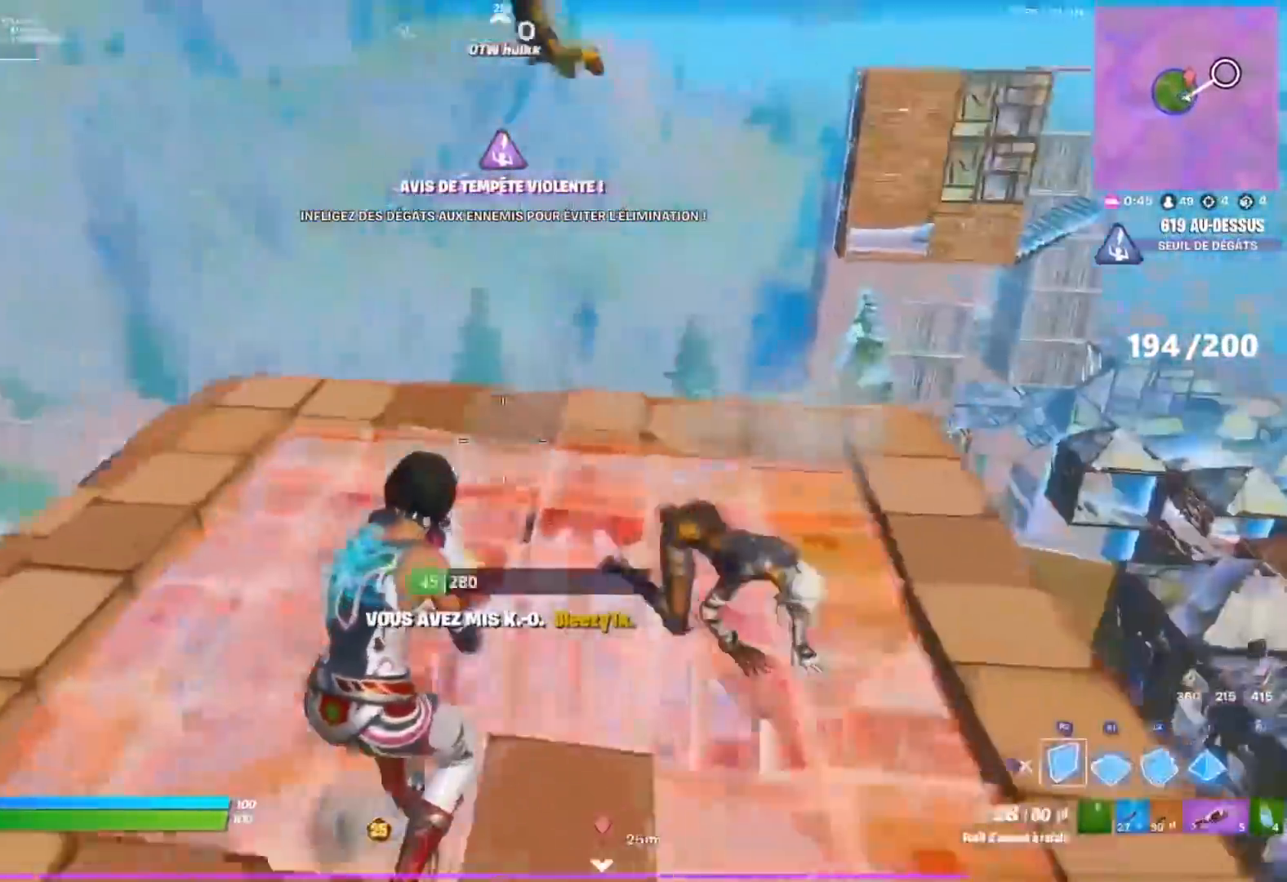
{"buttons": ["R2"], "left_stick": "up-left", "right_stick": "right", "events": [[17, "CIRCLE", "up"], [50, "R2", "down"], [67, "right_stick", "up"], [117, "left_stick", "up"], [267, "R2", "up"], [283, "right_stick", "right"], [333, "R1", "down"], [383, "CROSS", "down"], [417, "R1", "up"], [450, "left_stick", "up-left"], [467, "CROSS", "up"], [483, "R2", "down"]]}
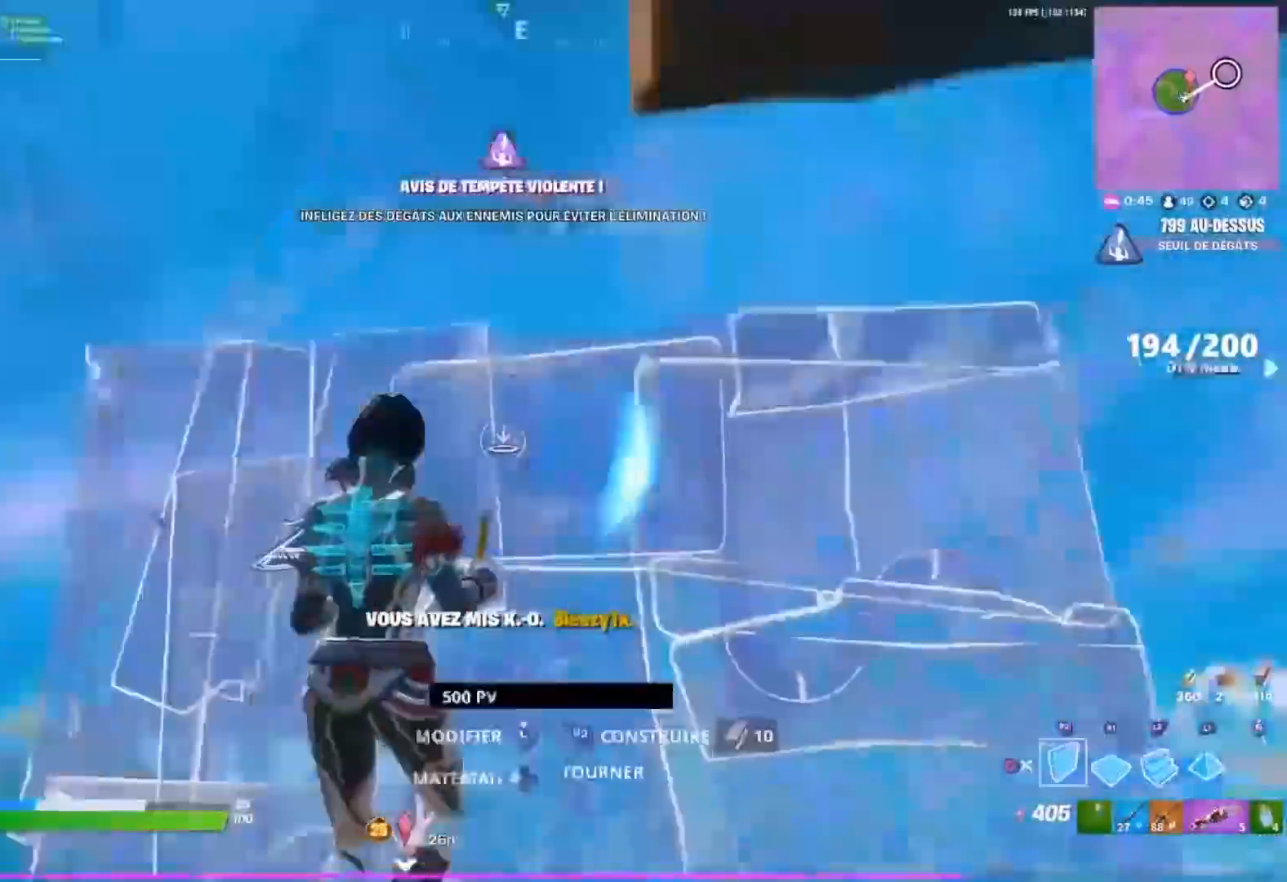
{"buttons": ["CIRCLE", "L2", "R2"], "left_stick": "right", "right_stick": "center", "events": [[17, "left_stick", "left"], [167, "left_stick", "down-right"], [167, "right_stick", "left"], [300, "right_stick", "center"], [400, "L2", "down"], [417, "left_stick", "right"], [500, "CIRCLE", "down"]]}
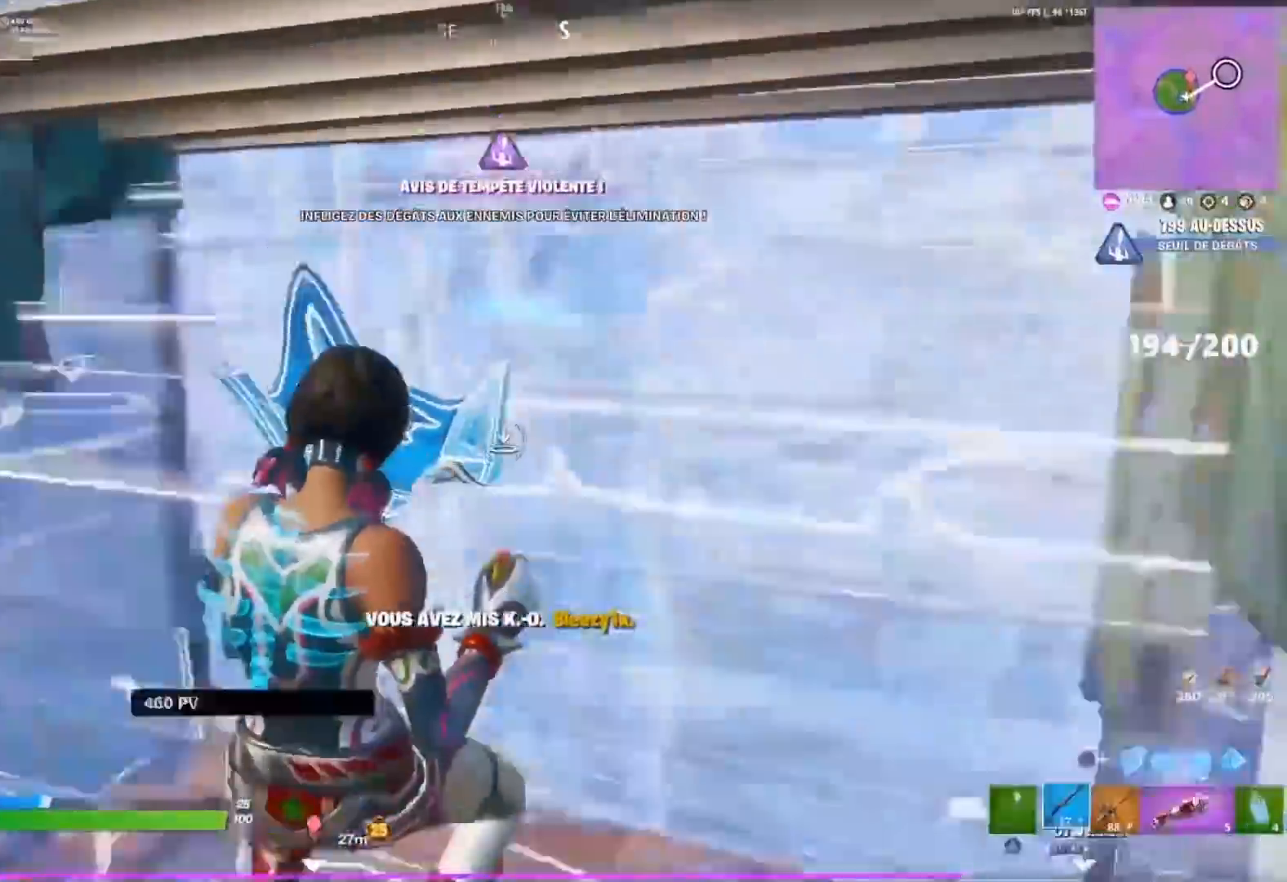
{"buttons": [], "left_stick": "left", "right_stick": "up-left", "events": [[50, "L2", "up"], [50, "R2", "up"], [83, "CIRCLE", "up"], [200, "right_stick", "left"], [217, "left_stick", "center"], [333, "right_stick", "center"], [400, "left_stick", "left"], [483, "right_stick", "up-left"]]}
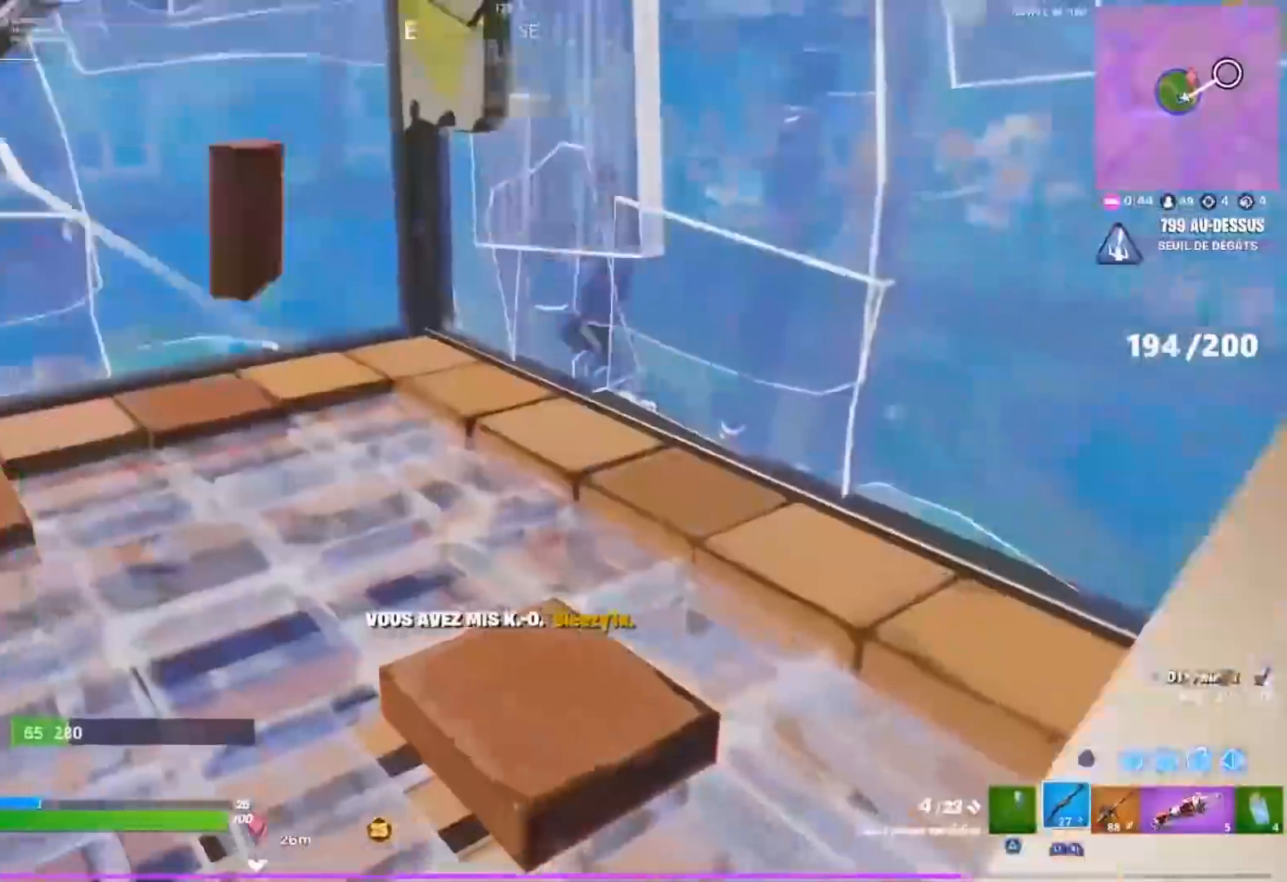
{"buttons": [], "left_stick": "down-right", "right_stick": "down-left", "events": [[150, "left_stick", "right"], [150, "right_stick", "left"], [233, "left_stick", "down"], [267, "right_stick", "center"], [300, "left_stick", "down-right"], [317, "right_stick", "down"], [433, "right_stick", "down-left"]]}
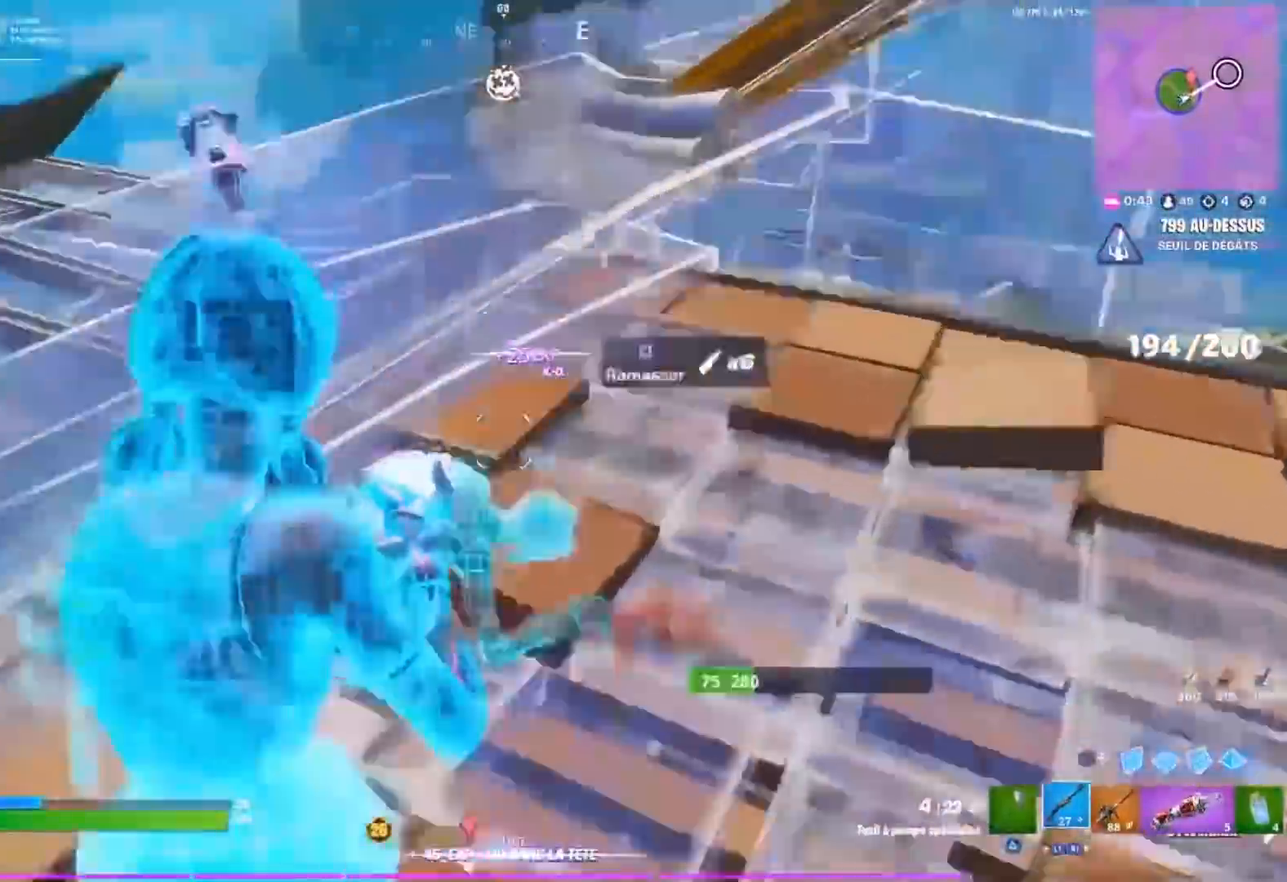
{"buttons": ["CIRCLE"], "left_stick": "right", "right_stick": "up-left", "events": [[67, "right_stick", "left"], [167, "R2", "down"], [167, "right_stick", "up-left"], [200, "left_stick", "right"], [233, "R2", "up"], [483, "CIRCLE", "down"]]}
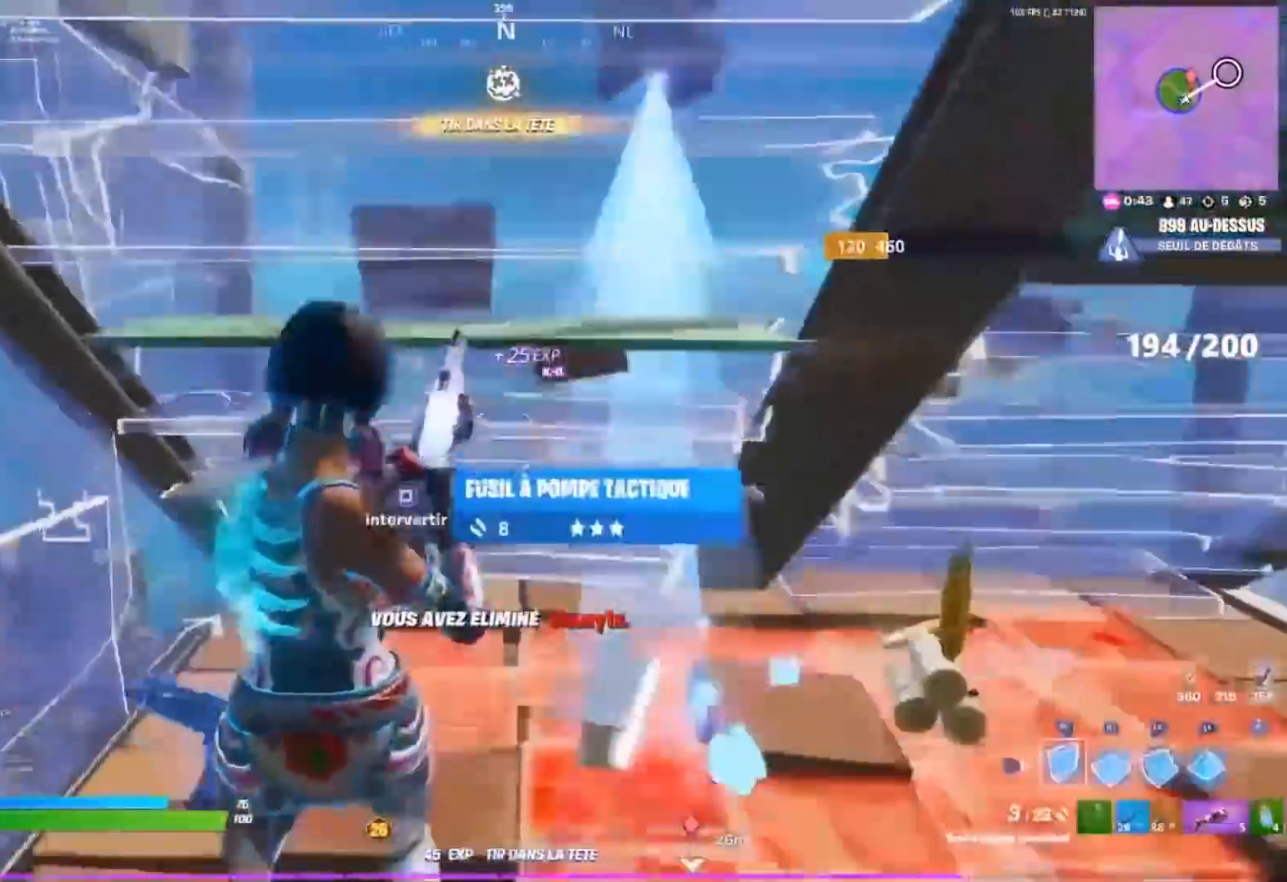
{"buttons": [], "left_stick": "up-right", "right_stick": "center"}
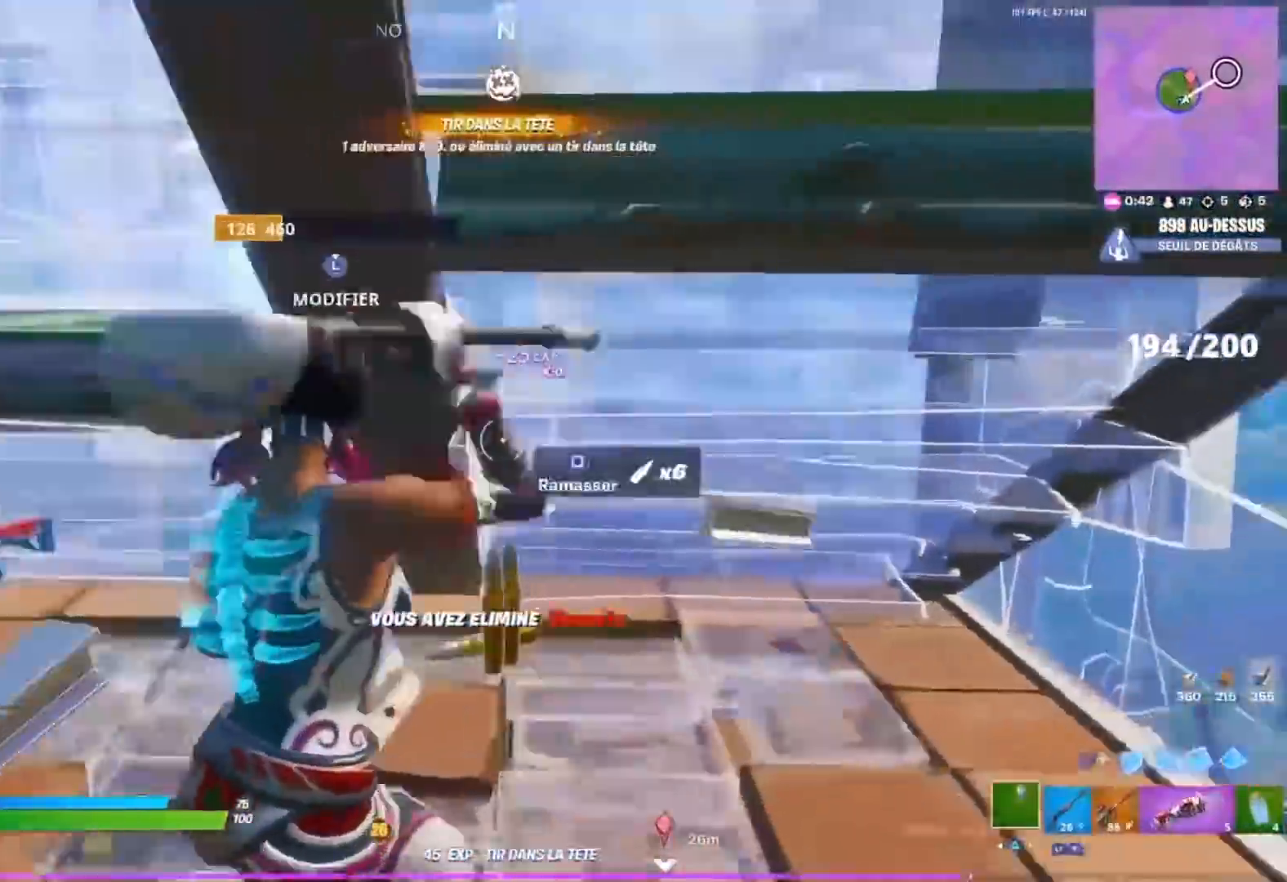
{"buttons": ["R2"], "left_stick": "left", "right_stick": "center", "events": [[50, "right_stick", "left"], [83, "left_stick", "right"], [200, "R2", "down"], [250, "R3", "down"], [317, "R3", "up"], [317, "left_stick", "center"], [367, "right_stick", "center"], [467, "left_stick", "left"]]}
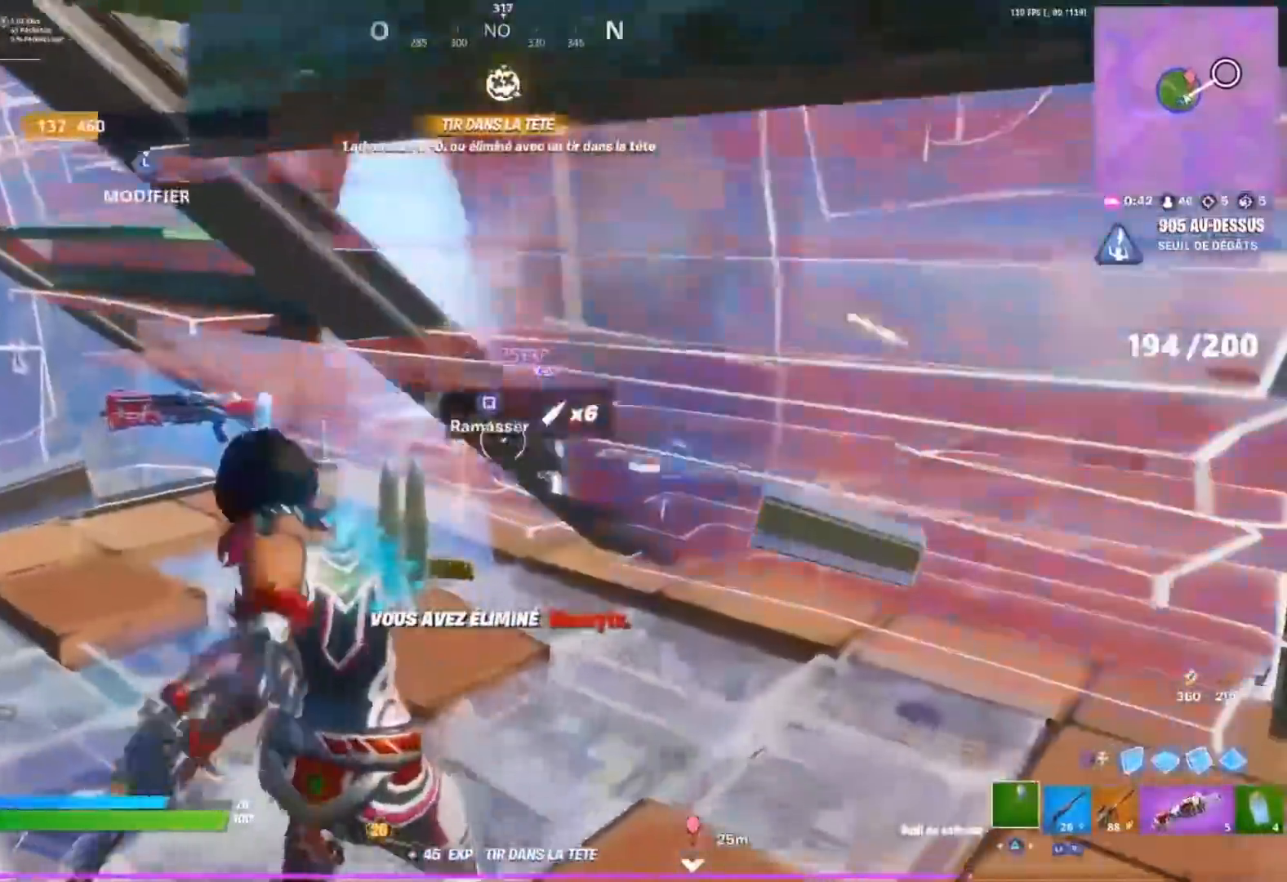
{"buttons": [], "left_stick": "left", "right_stick": "left", "events": [[33, "CROSS", "down"], [133, "CROSS", "up"], [317, "left_stick", "up-right"], [317, "right_stick", "down-right"], [433, "R2", "up"], [450, "left_stick", "left"], [483, "right_stick", "left"]]}
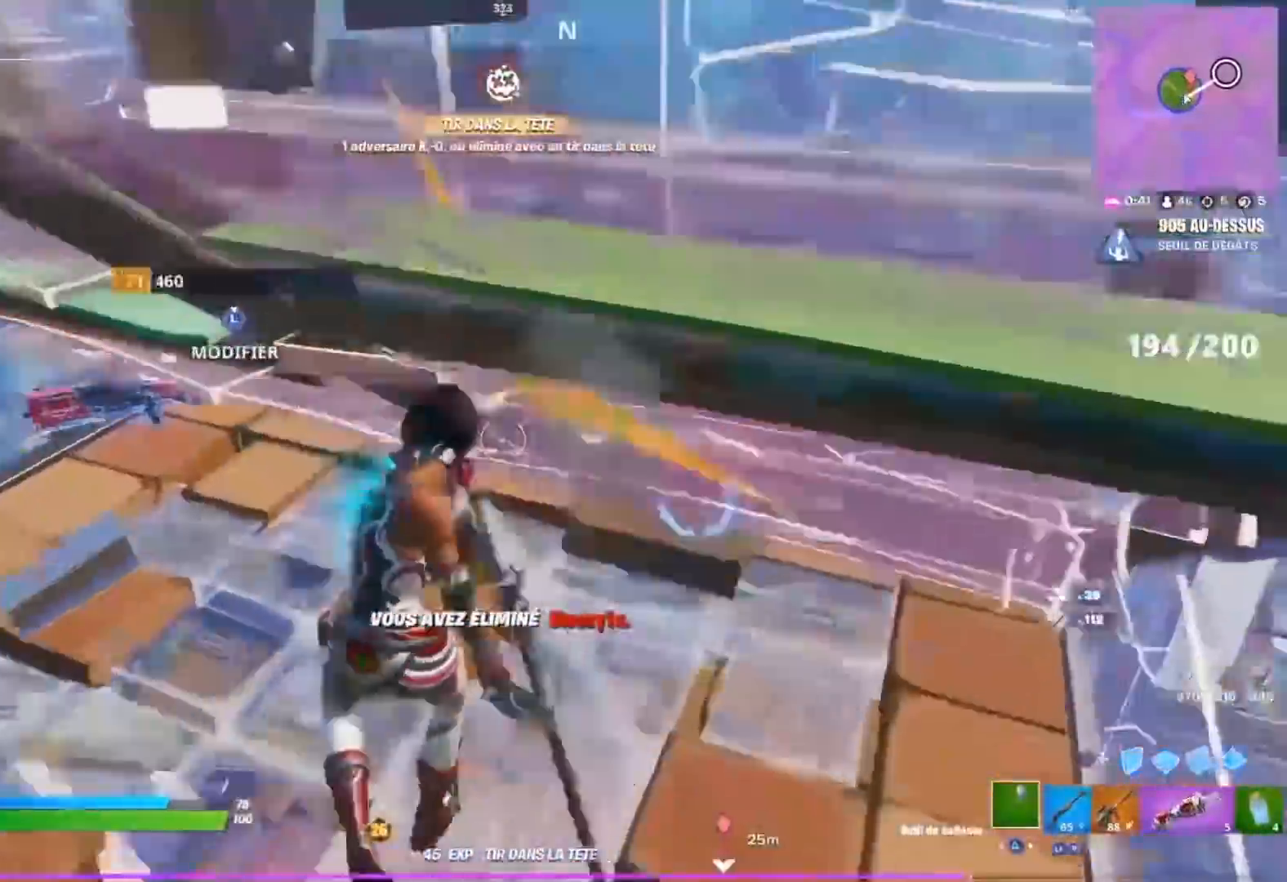
{"buttons": ["SQUARE", "START"], "left_stick": "left", "right_stick": "center", "events": [[50, "R1", "down"], [67, "left_stick", "up-left"], [117, "right_stick", "center"], [150, "R1", "up"], [183, "START", "down"], [217, "left_stick", "up"], [250, "START", "up"], [300, "START", "down"], [467, "left_stick", "left"], [483, "SQUARE", "down"]]}
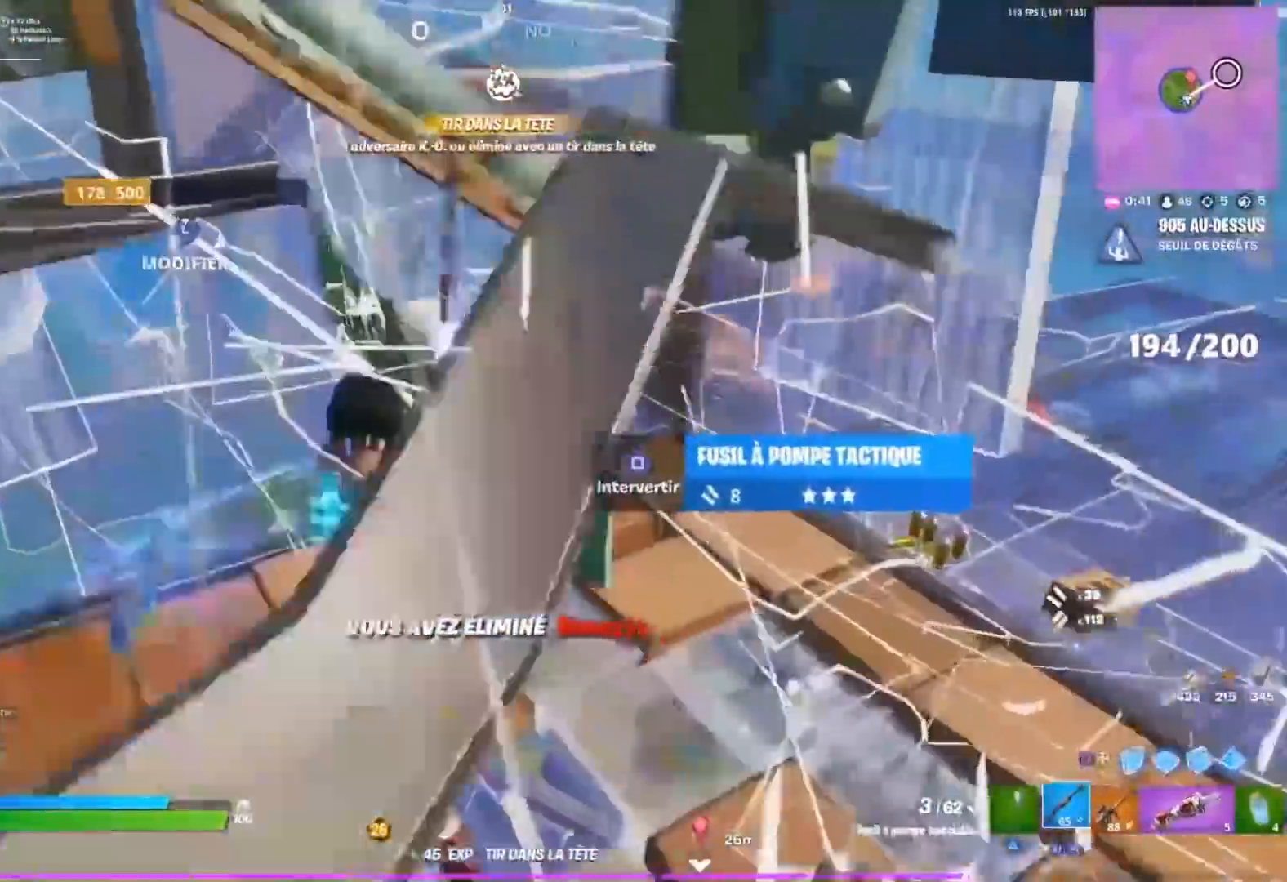
{"buttons": ["L3", "START"], "left_stick": "center", "right_stick": "down-right", "events": [[33, "SQUARE", "up"], [100, "left_stick", "right"], [117, "TRIANGLE", "down"], [183, "TRIANGLE", "up"], [300, "right_stick", "up-right"], [383, "left_stick", "center"], [483, "L3", "down"], [500, "right_stick", "down-right"]]}
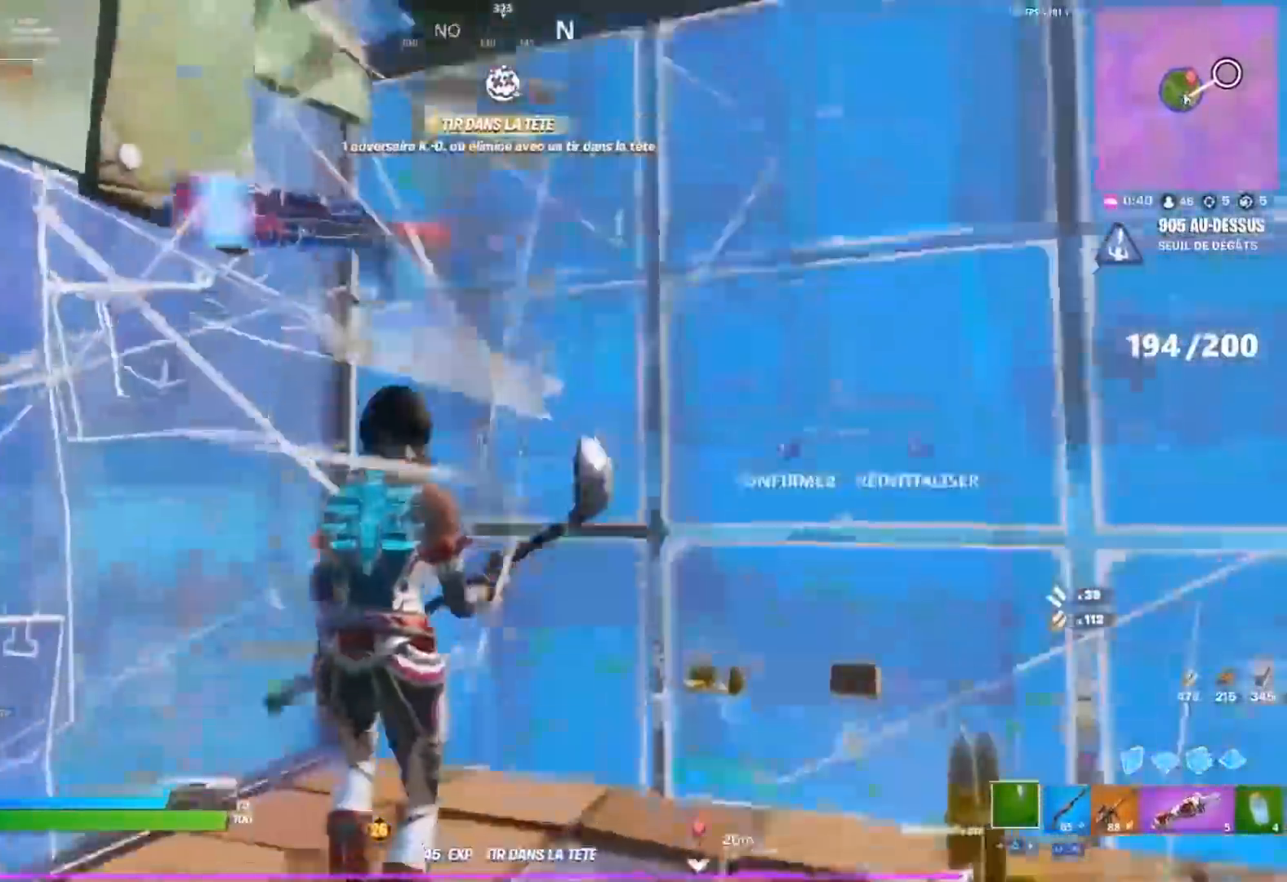
{"buttons": [], "left_stick": "up", "right_stick": "right", "events": [[33, "R2", "down"], [83, "L3", "up"], [83, "left_stick", "up"], [117, "right_stick", "up-left"], [133, "L3", "down"], [167, "START", "up"], [200, "R2", "up"], [200, "right_stick", "center"], [250, "L3", "up"], [317, "right_stick", "down-right"], [367, "right_stick", "right"]]}
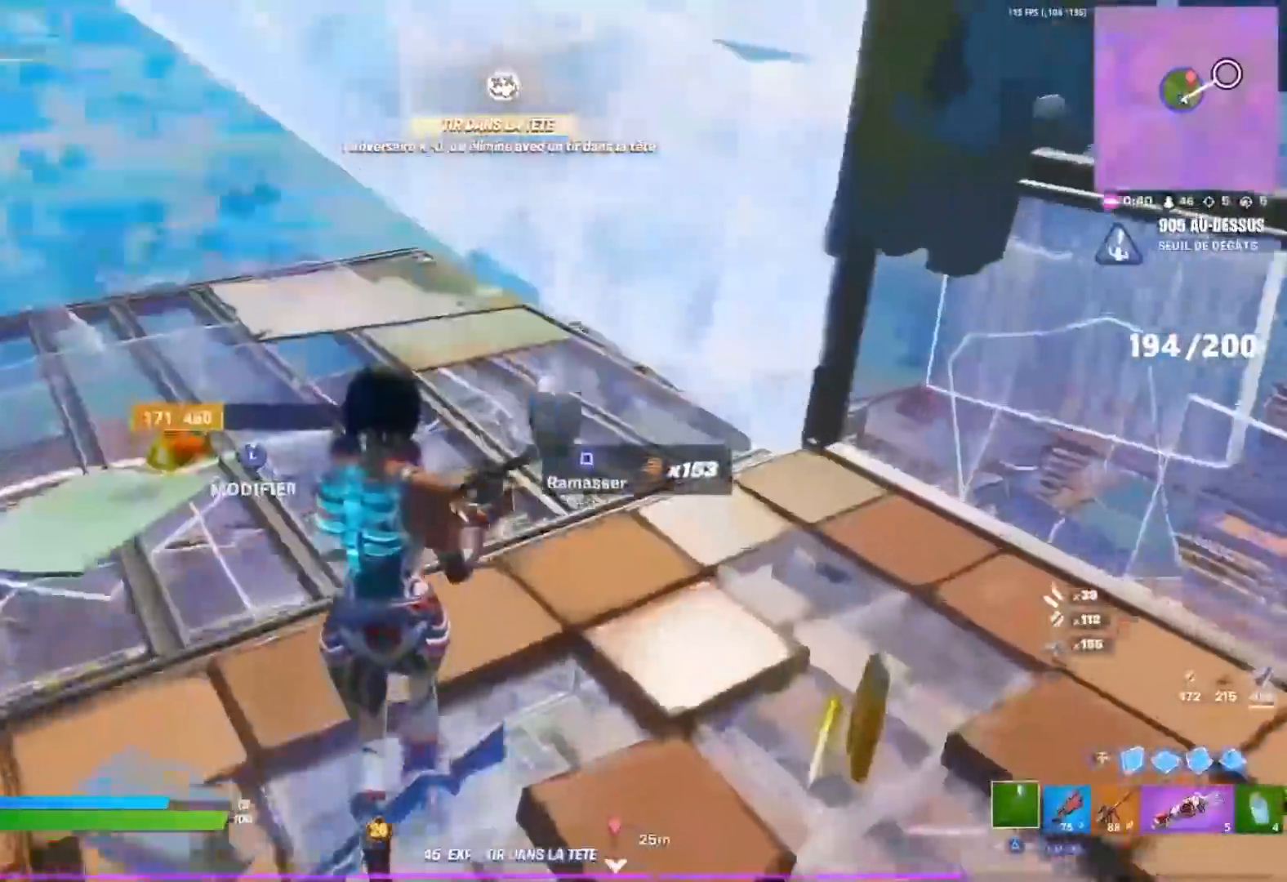
{"buttons": [], "left_stick": "up-left", "right_stick": "center", "events": [[17, "SQUARE", "down"], [33, "left_stick", "up-left"], [50, "START", "down"], [83, "SQUARE", "up"], [100, "START", "up"], [150, "SQUARE", "down"], [150, "START", "down"], [217, "SQUARE", "up"], [233, "left_stick", "left"], [283, "START", "up"], [367, "left_stick", "up"], [500, "left_stick", "up-left"], [500, "right_stick", "center"]]}
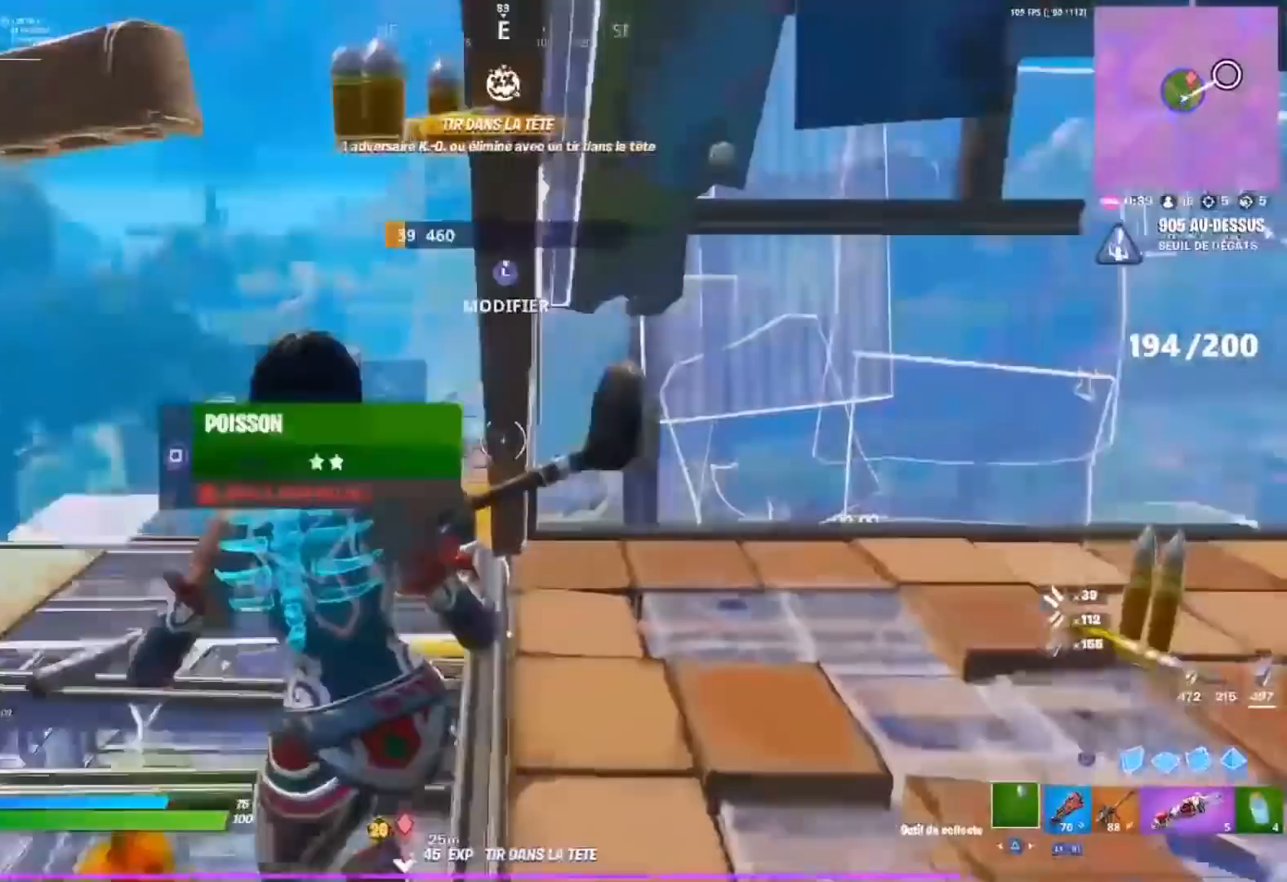
{"buttons": [], "left_stick": "down-right", "right_stick": "center", "events": [[50, "SQUARE", "down"], [50, "left_stick", "left"], [117, "SQUARE", "up"], [150, "left_stick", "down-left"], [167, "SQUARE", "down"], [250, "SQUARE", "up"], [317, "SQUARE", "down"], [383, "SQUARE", "up"], [433, "left_stick", "down-right"]]}